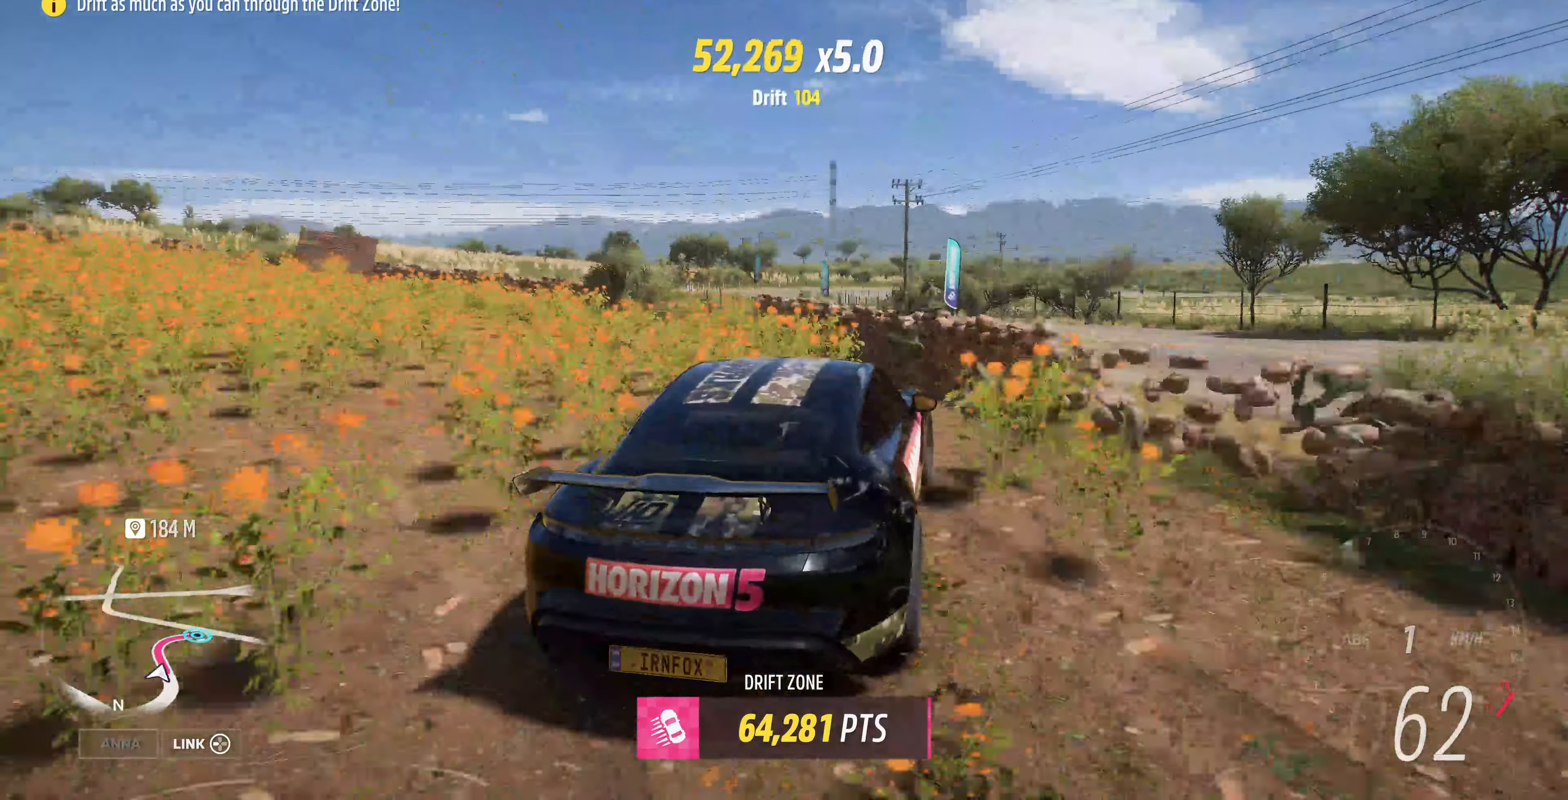
Gameplay with a controller (PlayStation layout); each line is a JSON object with the inputs held at the frame after it. "events" lists button and stick changes between this image and that frame as [ms after this image, input, new state], when the widget could be followed in between.
{"buttons": ["R2"], "left_stick": "left", "right_stick": "up", "events": [[133, "left_stick", "center"], [367, "left_stick", "left"], [500, "right_stick", "up"]]}
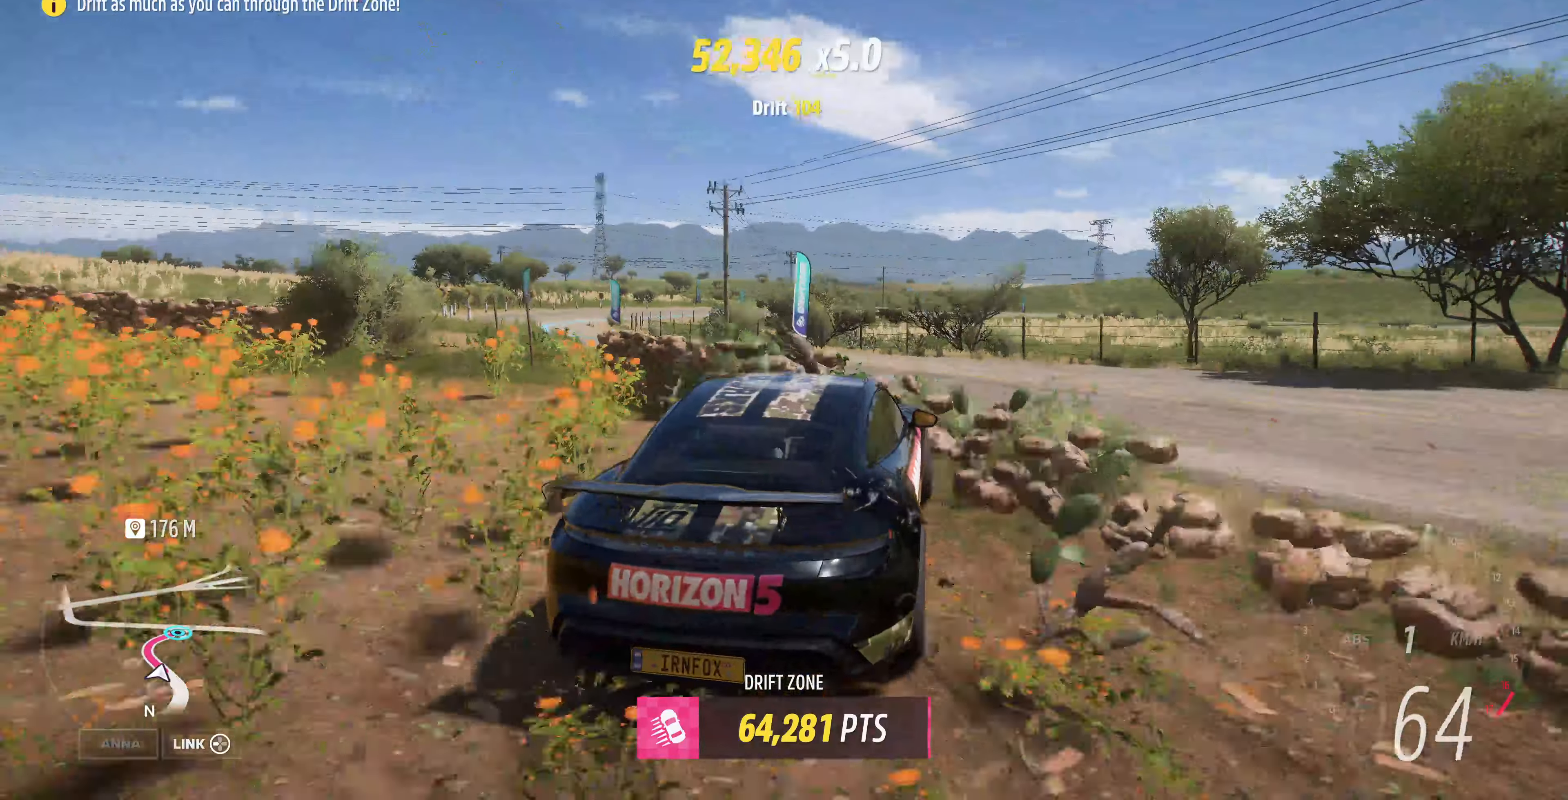
{"buttons": ["R2"], "left_stick": "left", "right_stick": "up", "events": []}
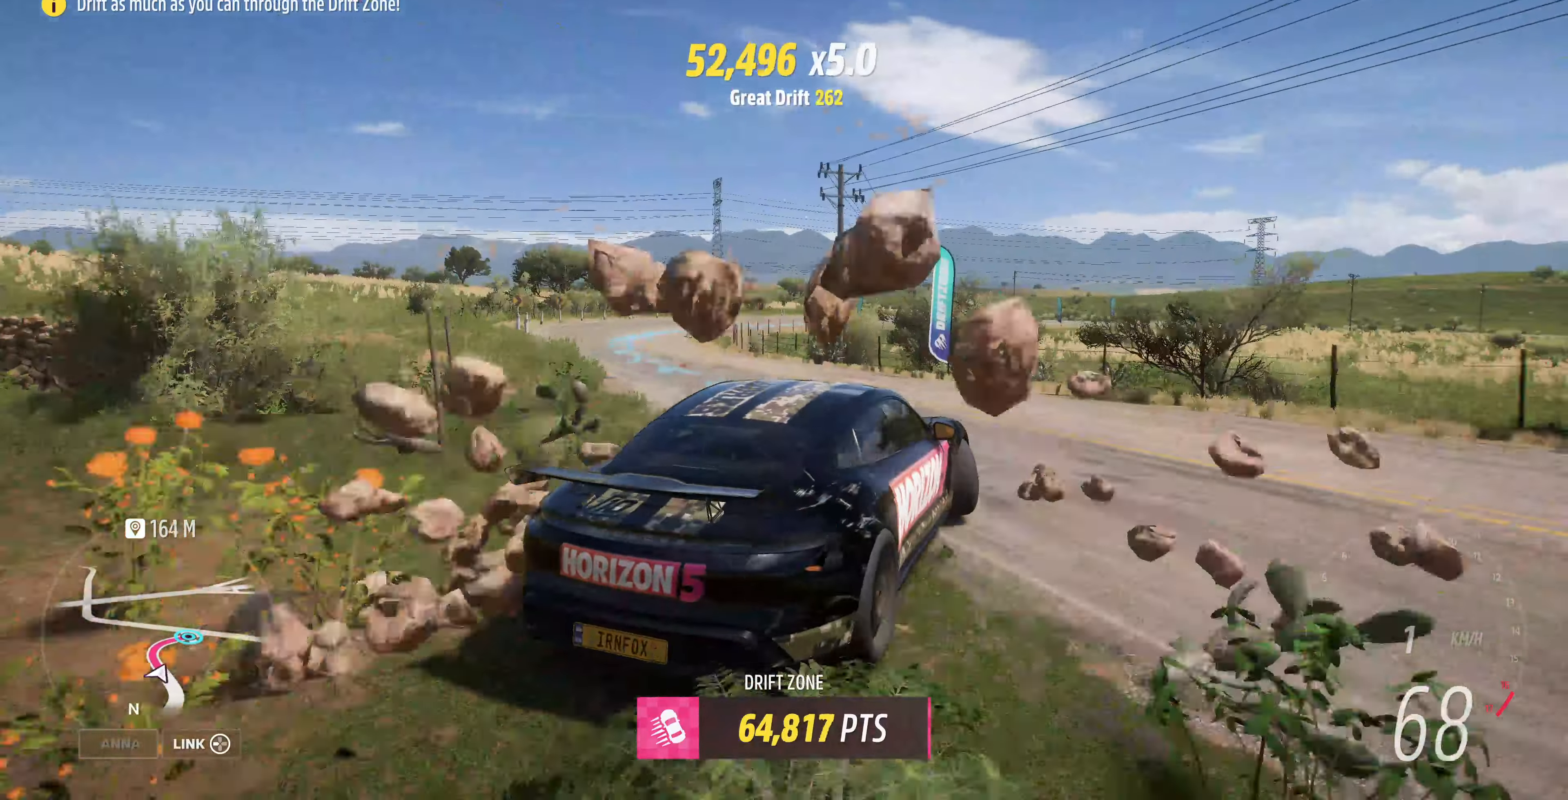
{"buttons": ["R2"], "left_stick": "left", "right_stick": "up", "events": []}
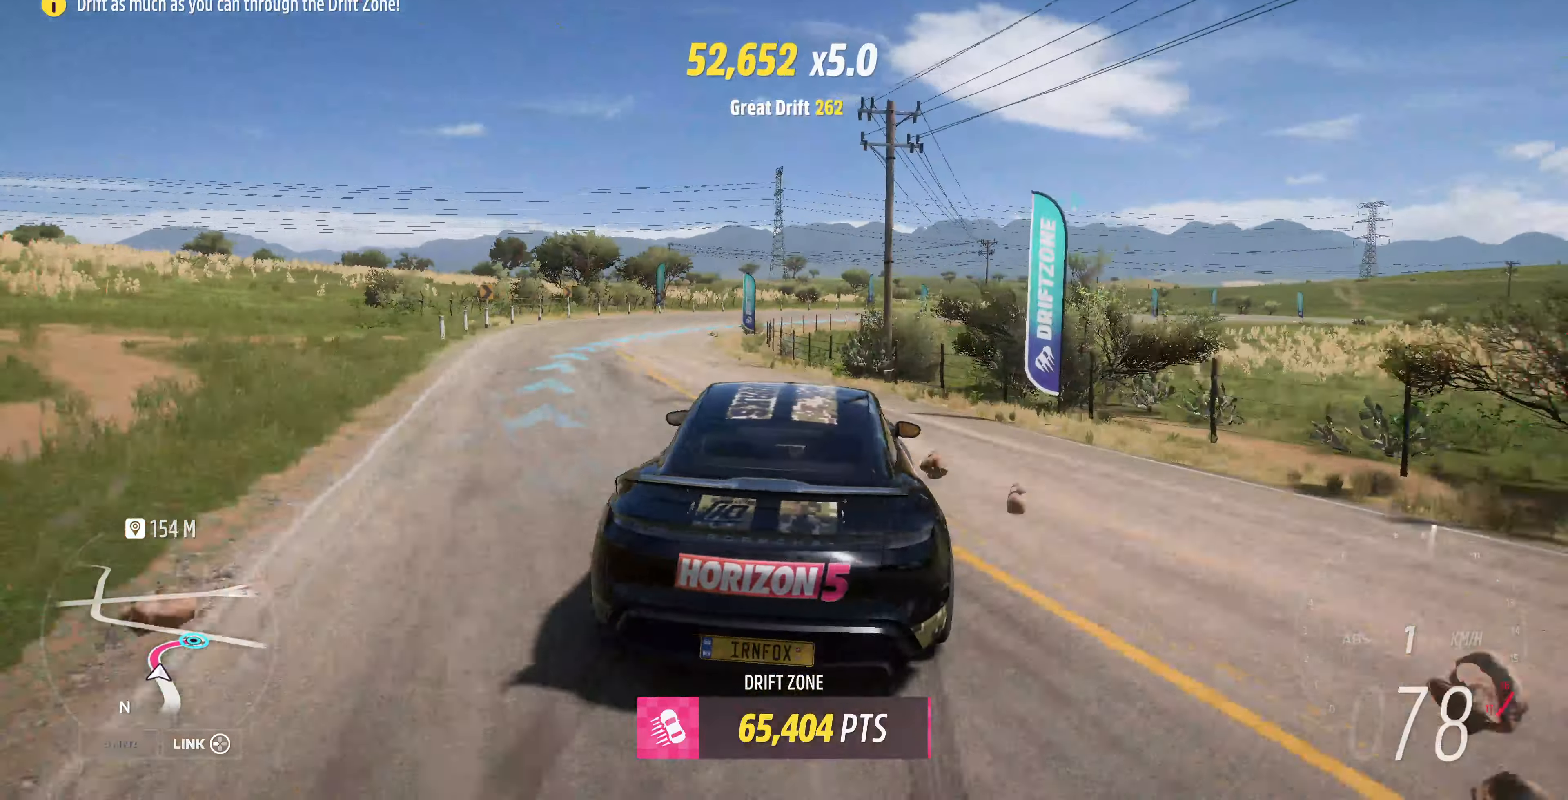
{"buttons": ["R2"], "left_stick": "right", "right_stick": "up", "events": [[100, "left_stick", "center"], [367, "left_stick", "right"]]}
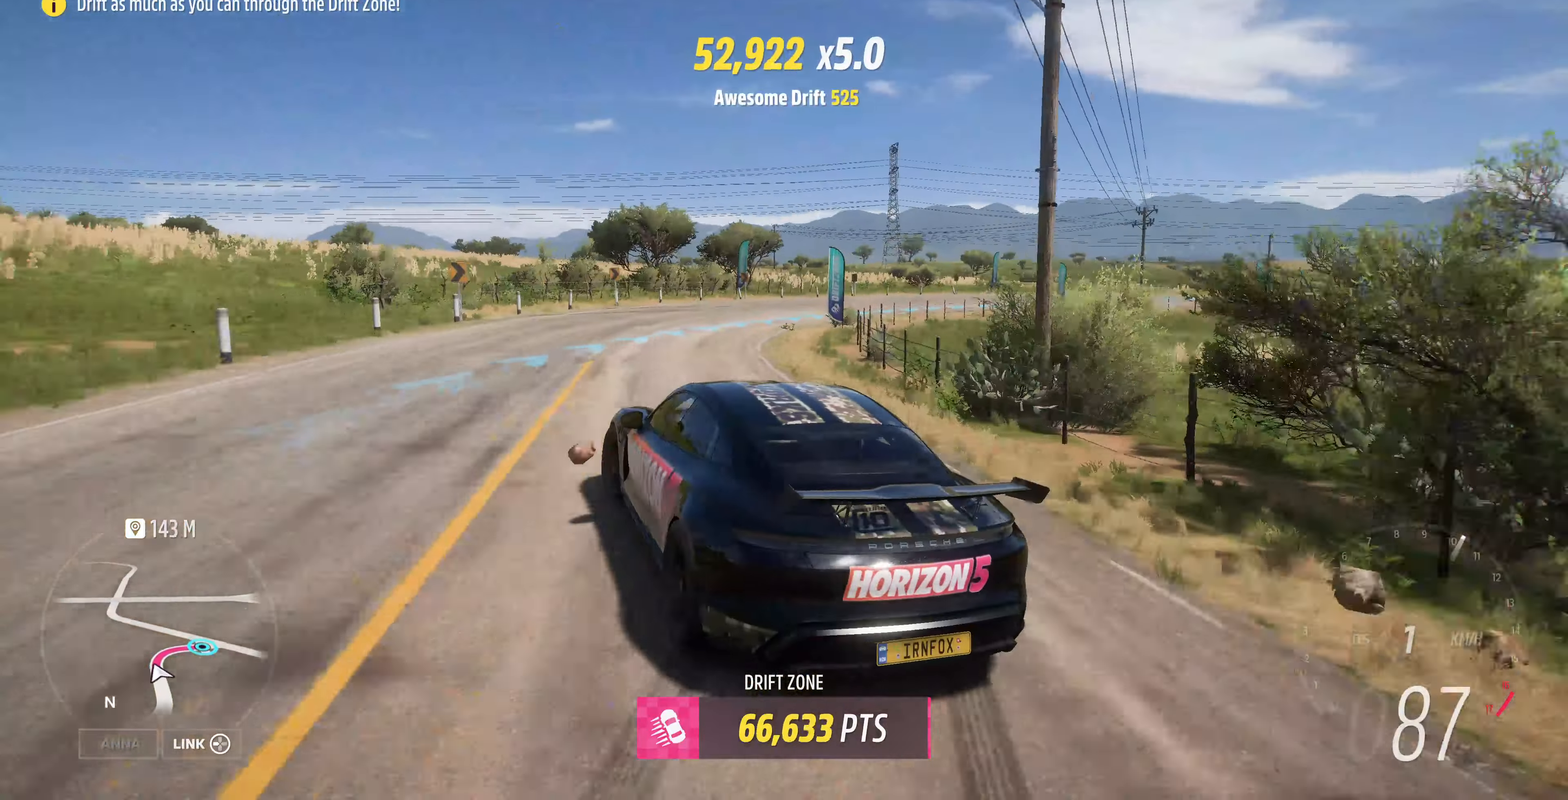
{"buttons": ["R2"], "left_stick": "right", "right_stick": "up", "events": []}
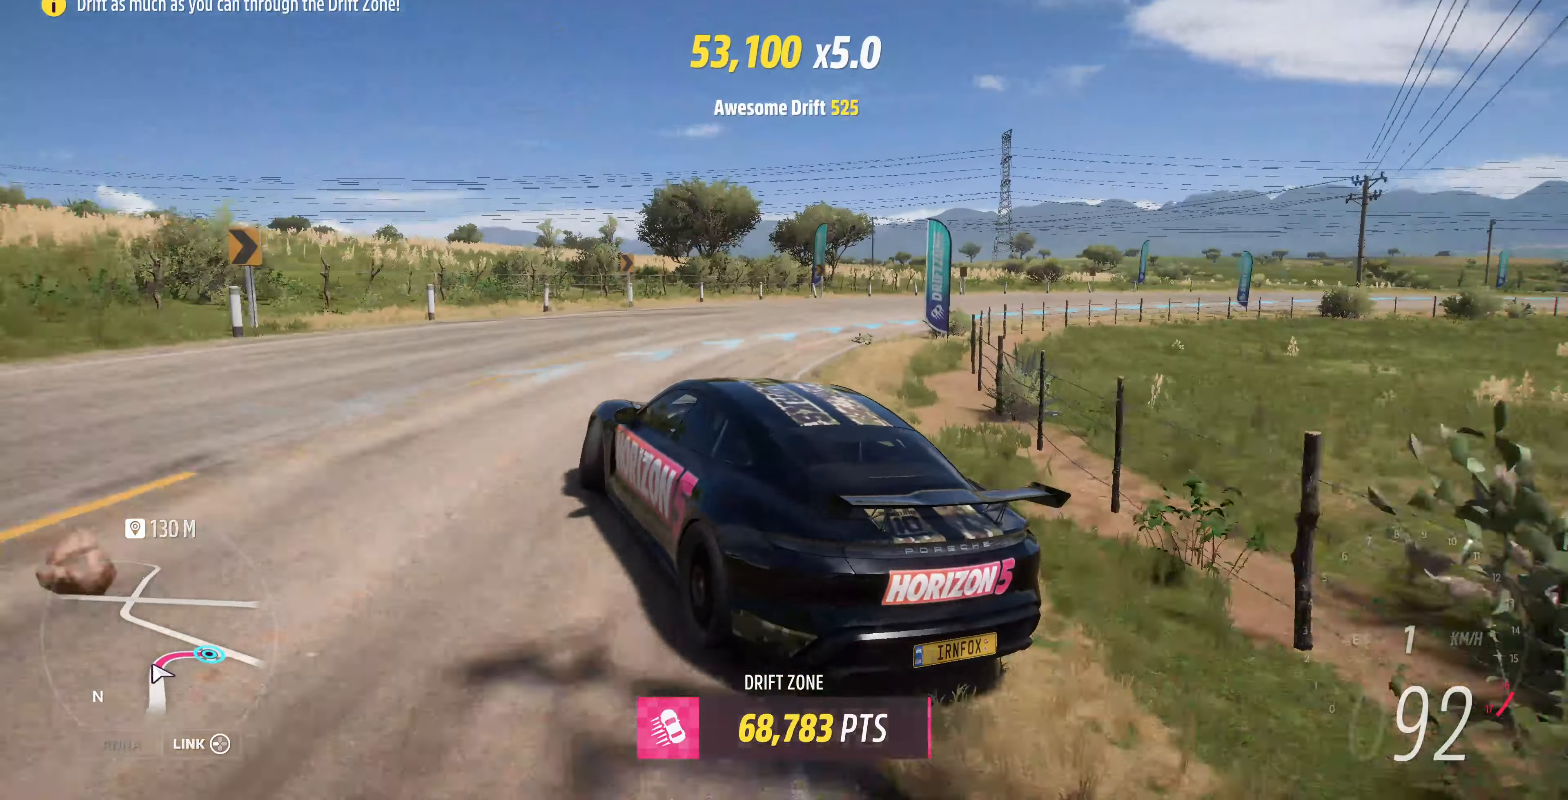
{"buttons": [], "left_stick": "right", "right_stick": "up", "events": [[300, "R2", "up"]]}
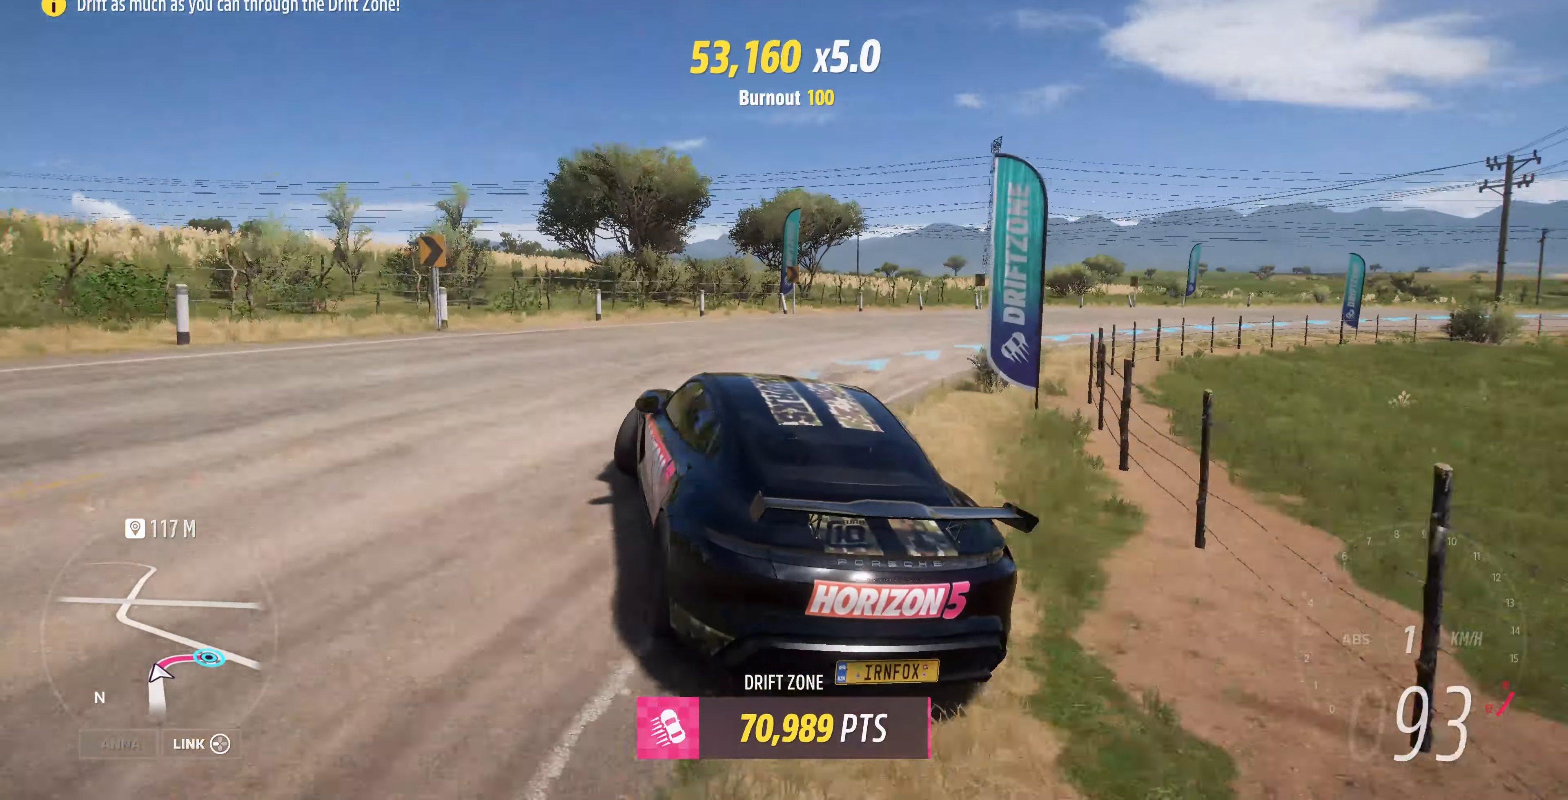
{"buttons": ["R2"], "left_stick": "right", "right_stick": "up", "events": [[500, "R2", "down"]]}
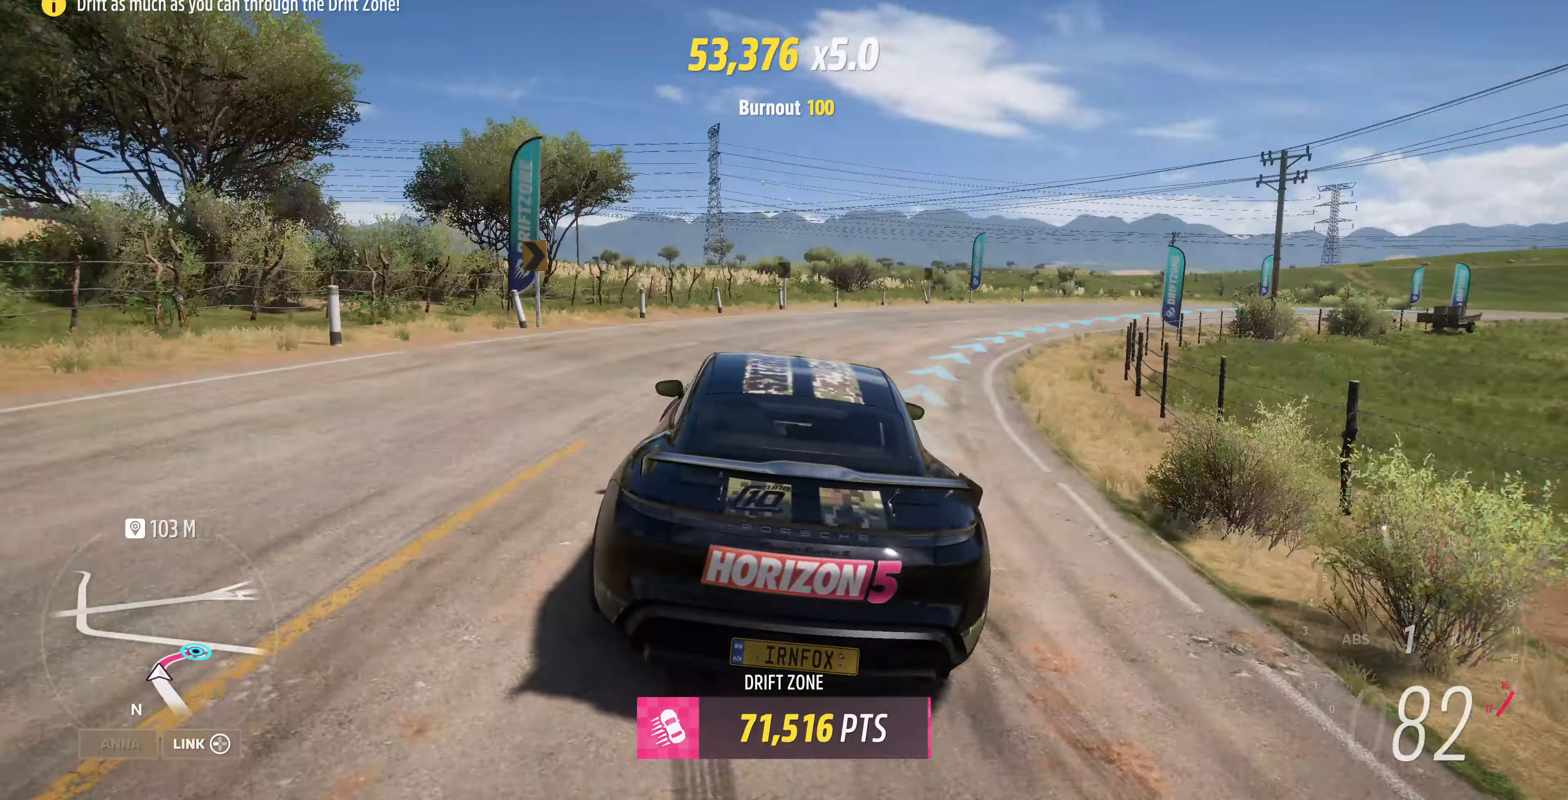
{"buttons": ["R2"], "left_stick": "center", "right_stick": "up", "events": [[67, "left_stick", "center"]]}
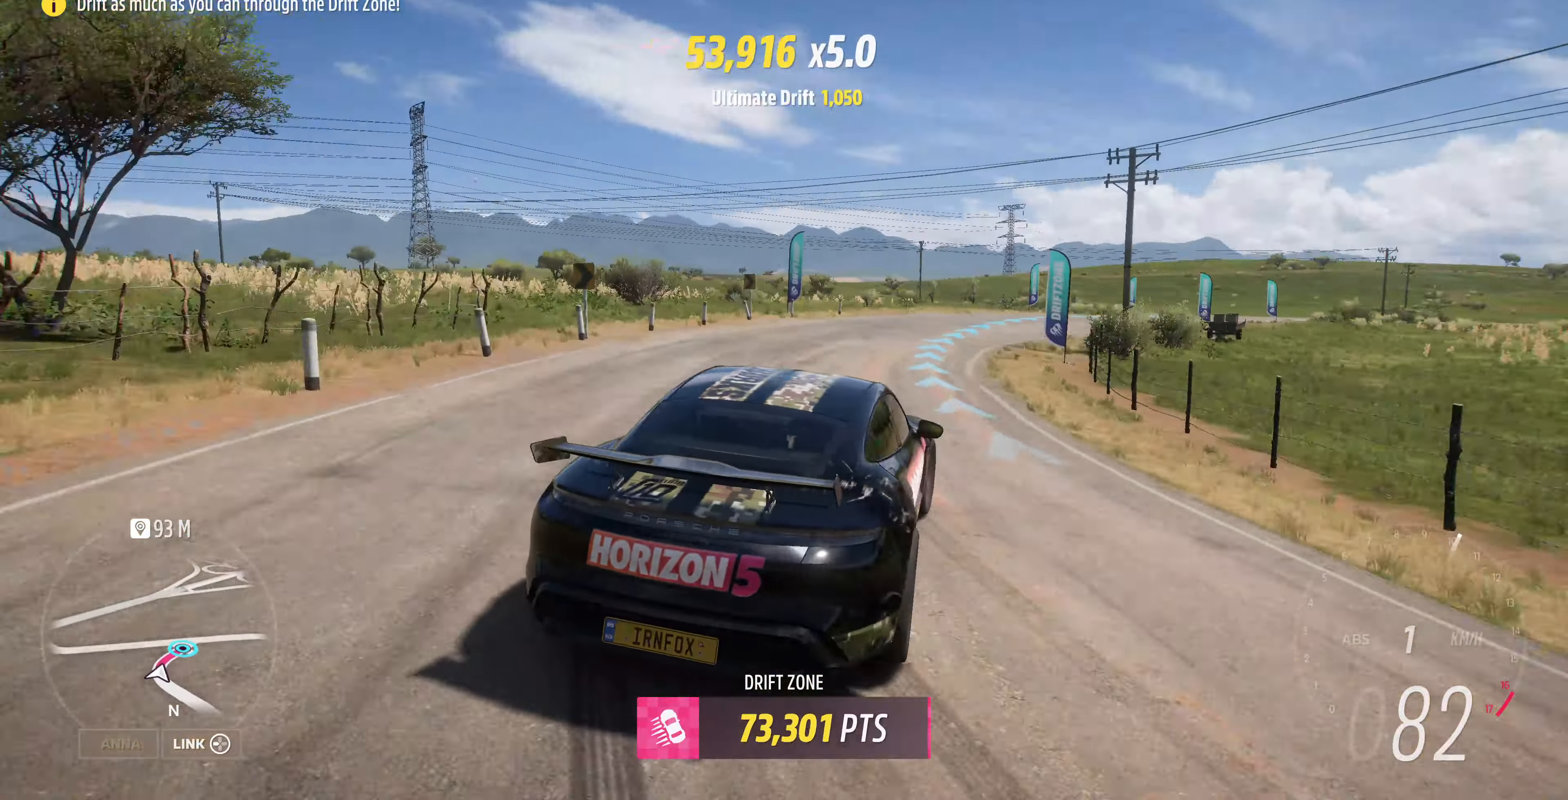
{"buttons": ["R2"], "left_stick": "left", "right_stick": "up", "events": [[433, "left_stick", "left"]]}
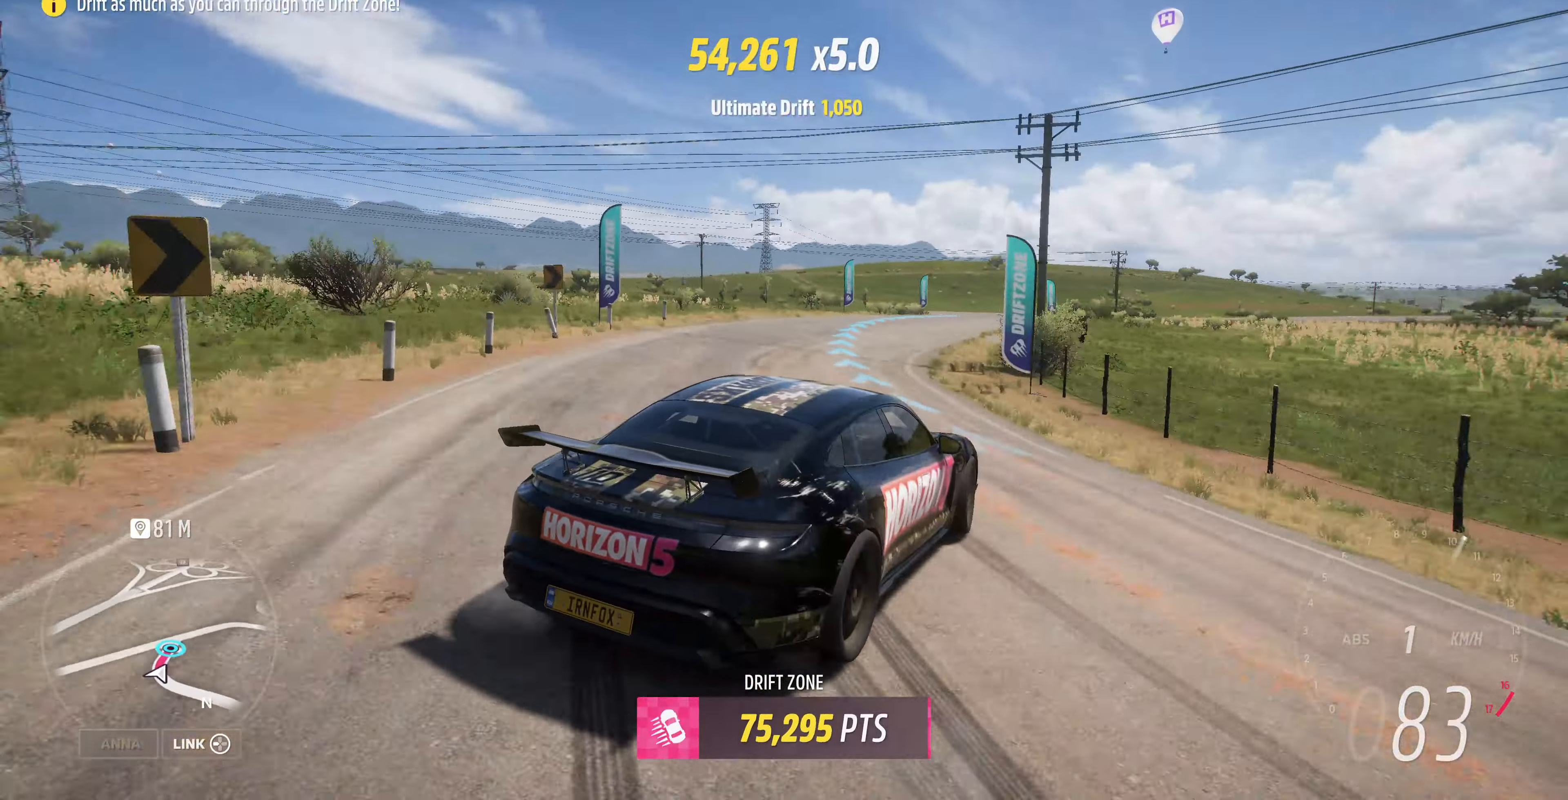
{"buttons": ["R2"], "left_stick": "center", "right_stick": "up", "events": [[233, "left_stick", "center"]]}
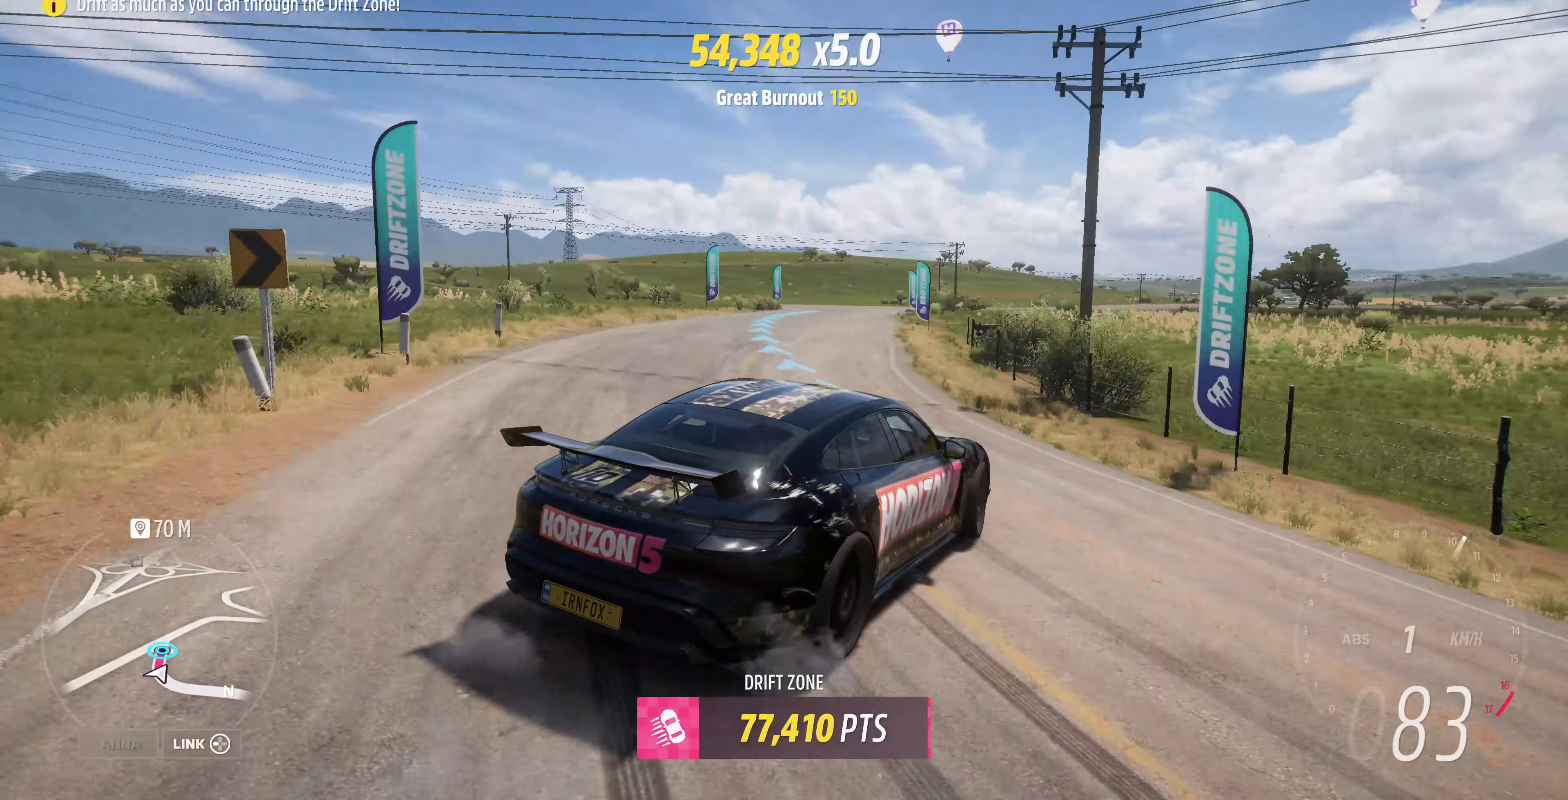
{"buttons": ["R2"], "left_stick": "center", "right_stick": "up", "events": []}
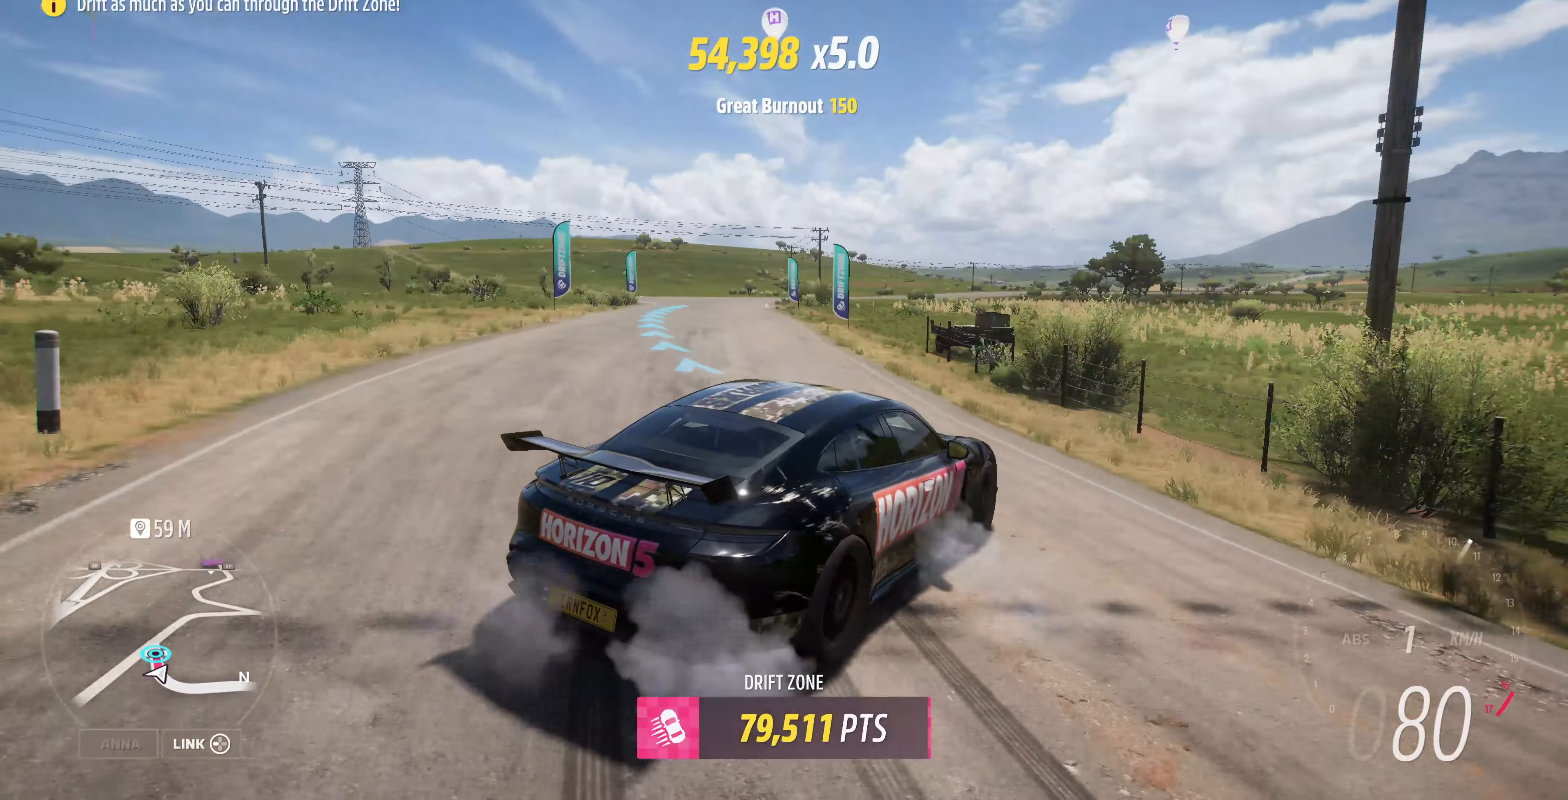
{"buttons": ["R2"], "left_stick": "left", "right_stick": "up", "events": [[33, "left_stick", "left"]]}
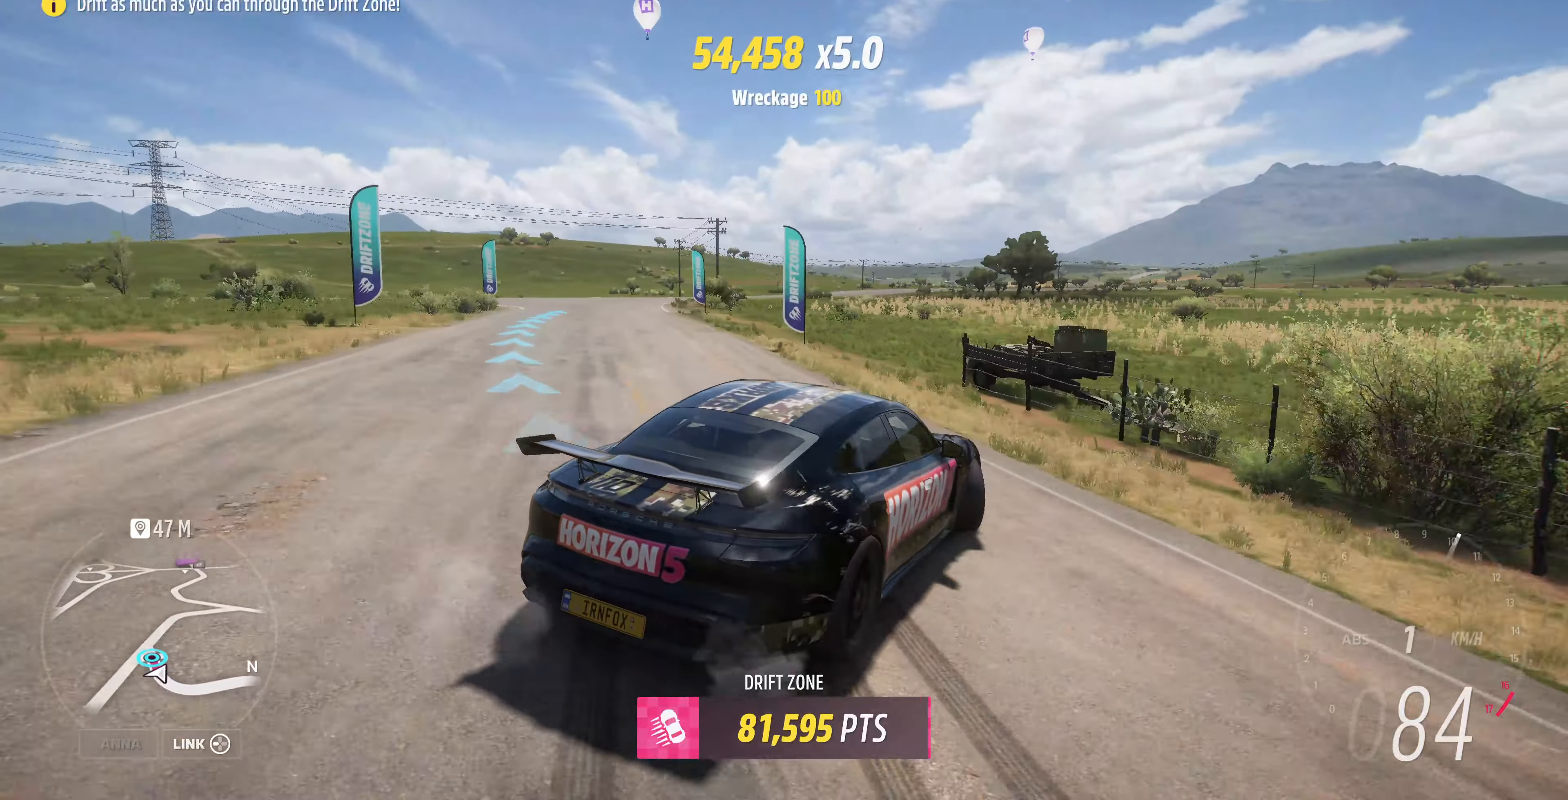
{"buttons": ["R2"], "left_stick": "up-left", "right_stick": "up", "events": [[500, "left_stick", "up-left"]]}
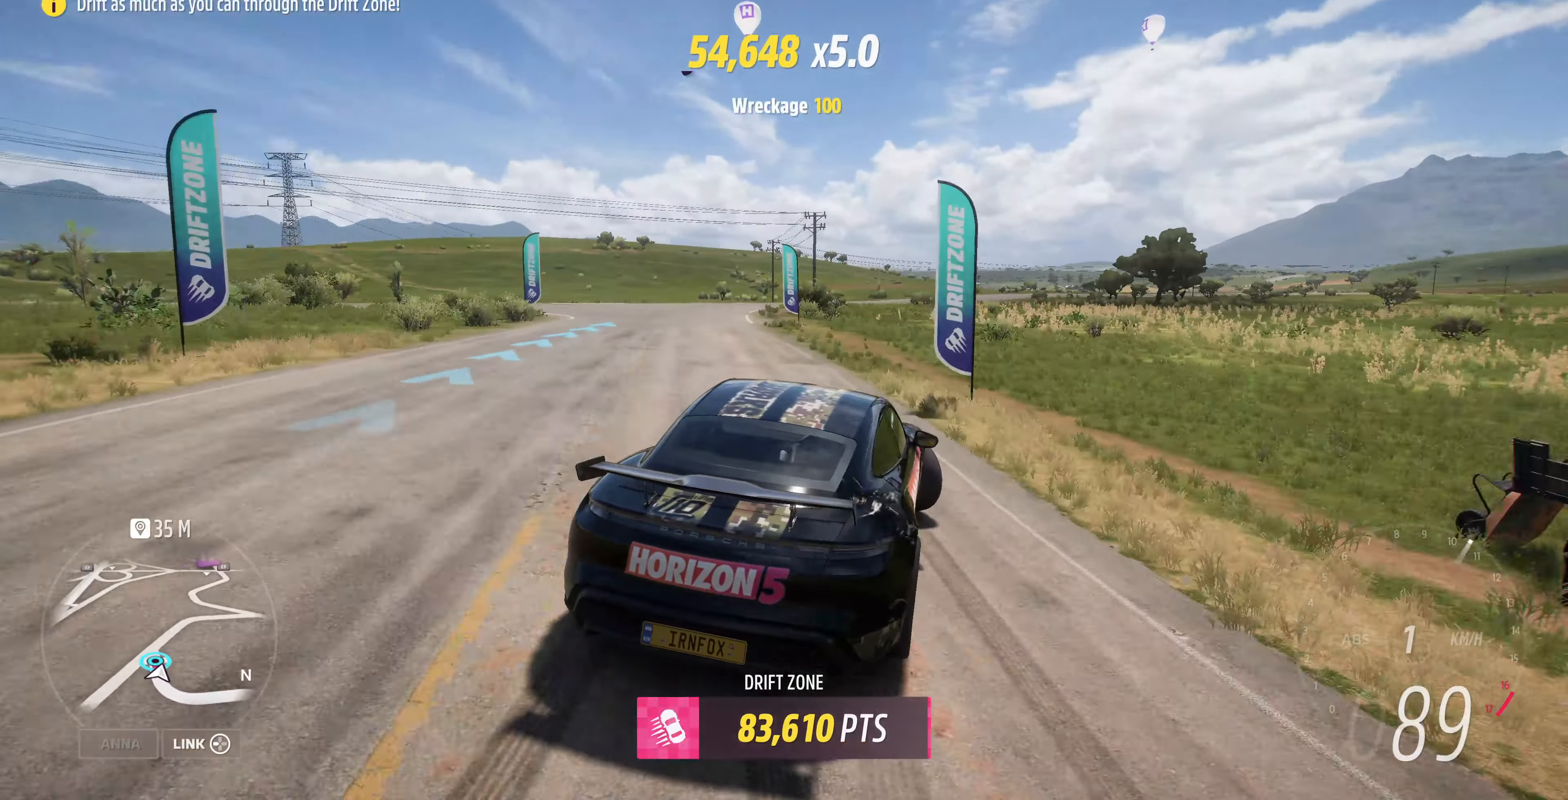
{"buttons": ["CROSS", "R2"], "left_stick": "up-right", "right_stick": "up", "events": [[100, "left_stick", "up"], [233, "left_stick", "up-right"], [466, "CROSS", "down"]]}
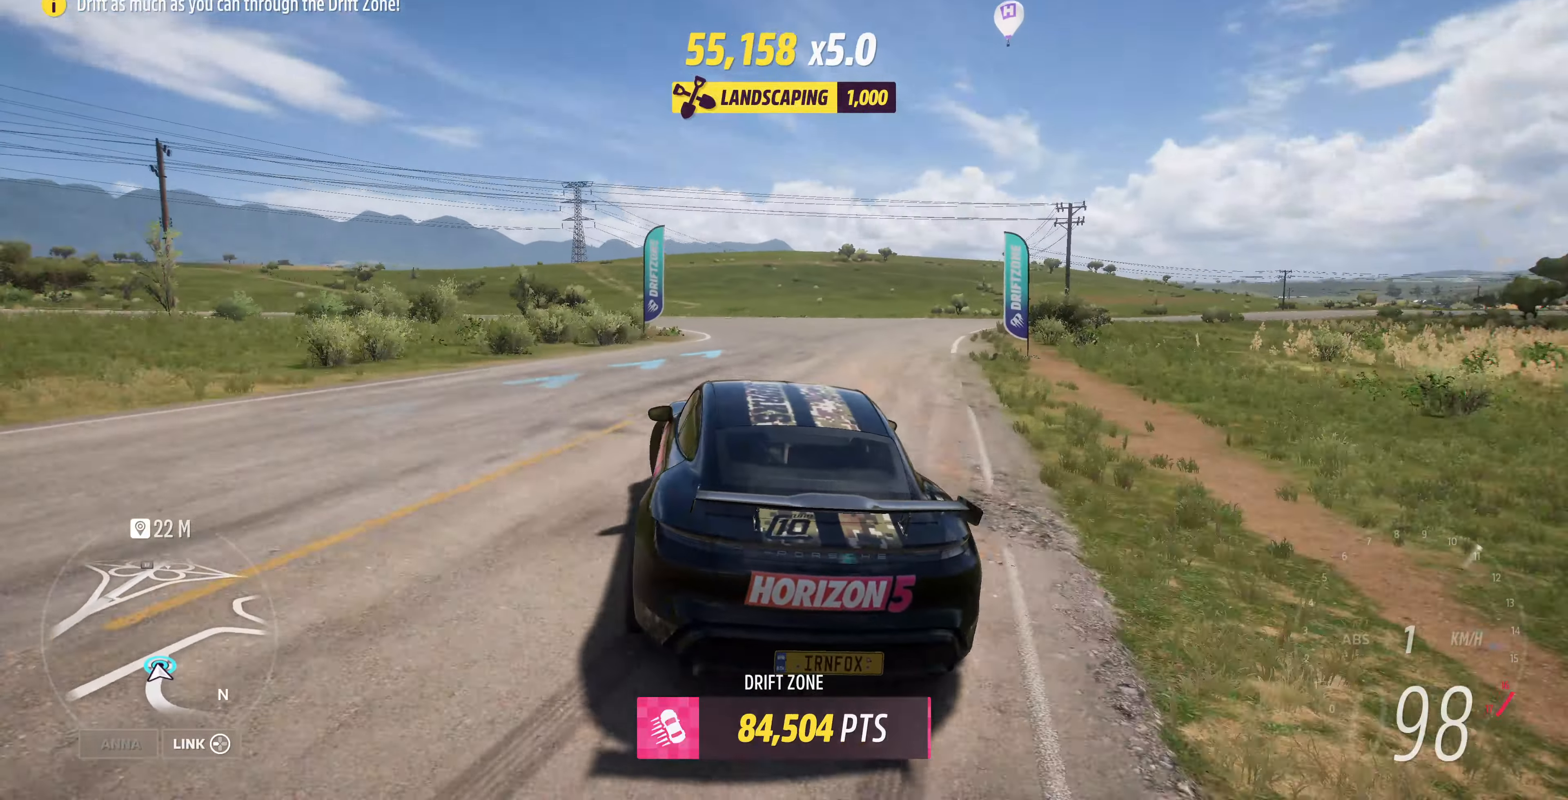
{"buttons": ["R2"], "left_stick": "center", "right_stick": "up", "events": [[100, "CROSS", "up"], [100, "left_stick", "center"]]}
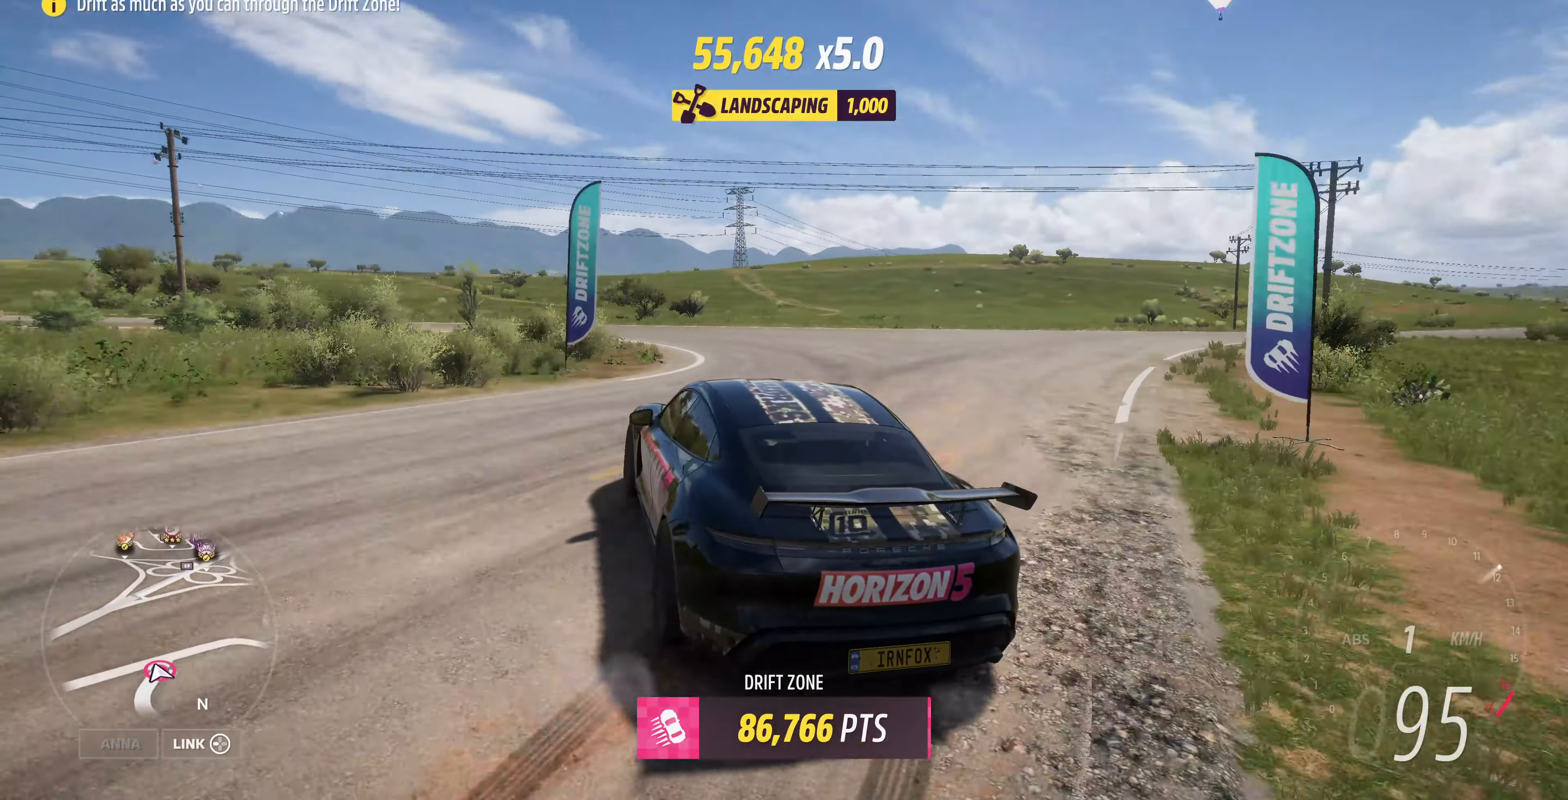
{"buttons": ["R2"], "left_stick": "center", "right_stick": "up", "events": []}
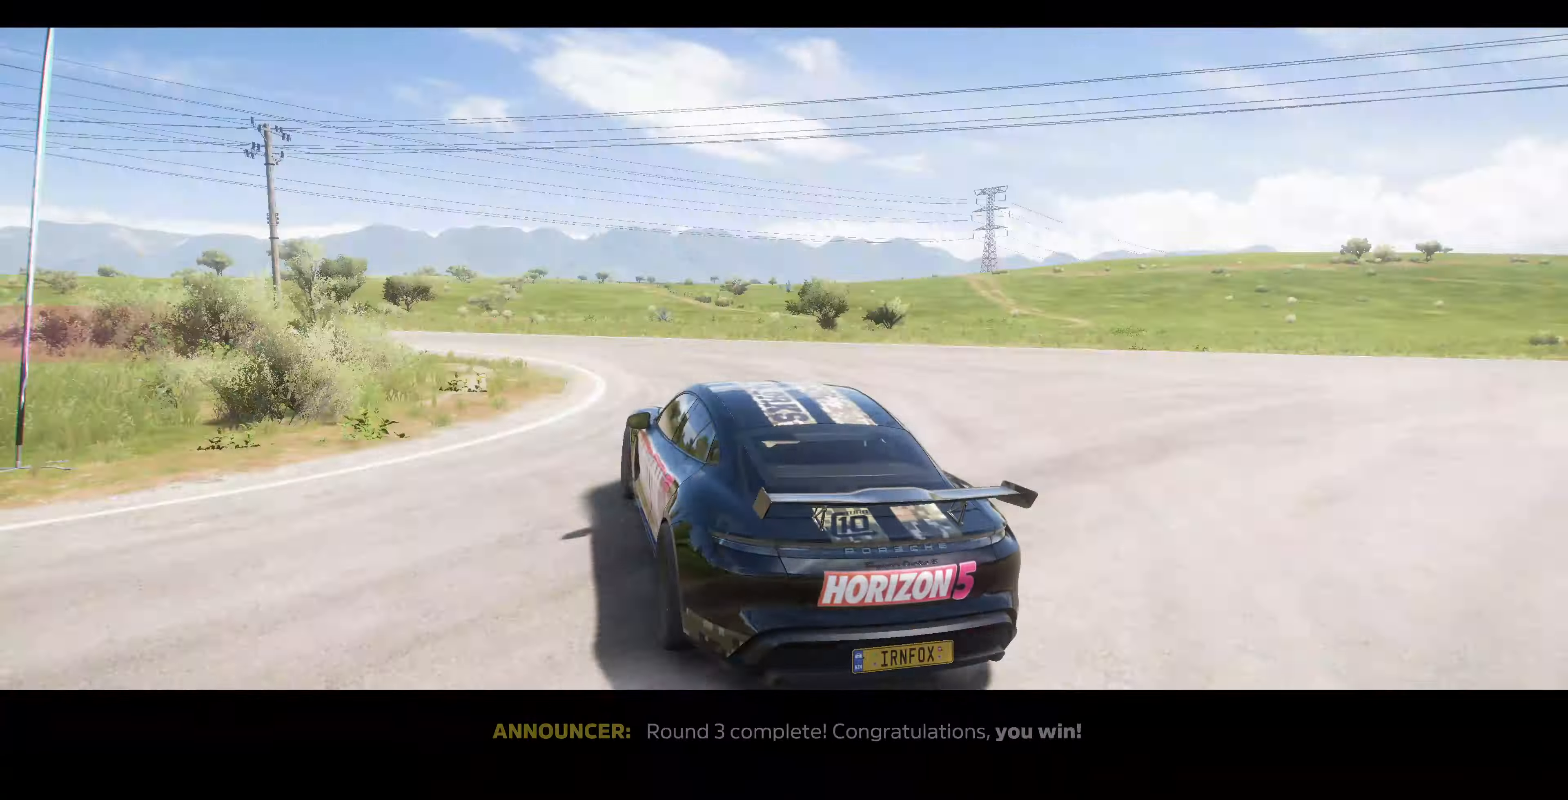
{"buttons": ["R2"], "left_stick": "right", "right_stick": "up", "events": [[466, "left_stick", "right"]]}
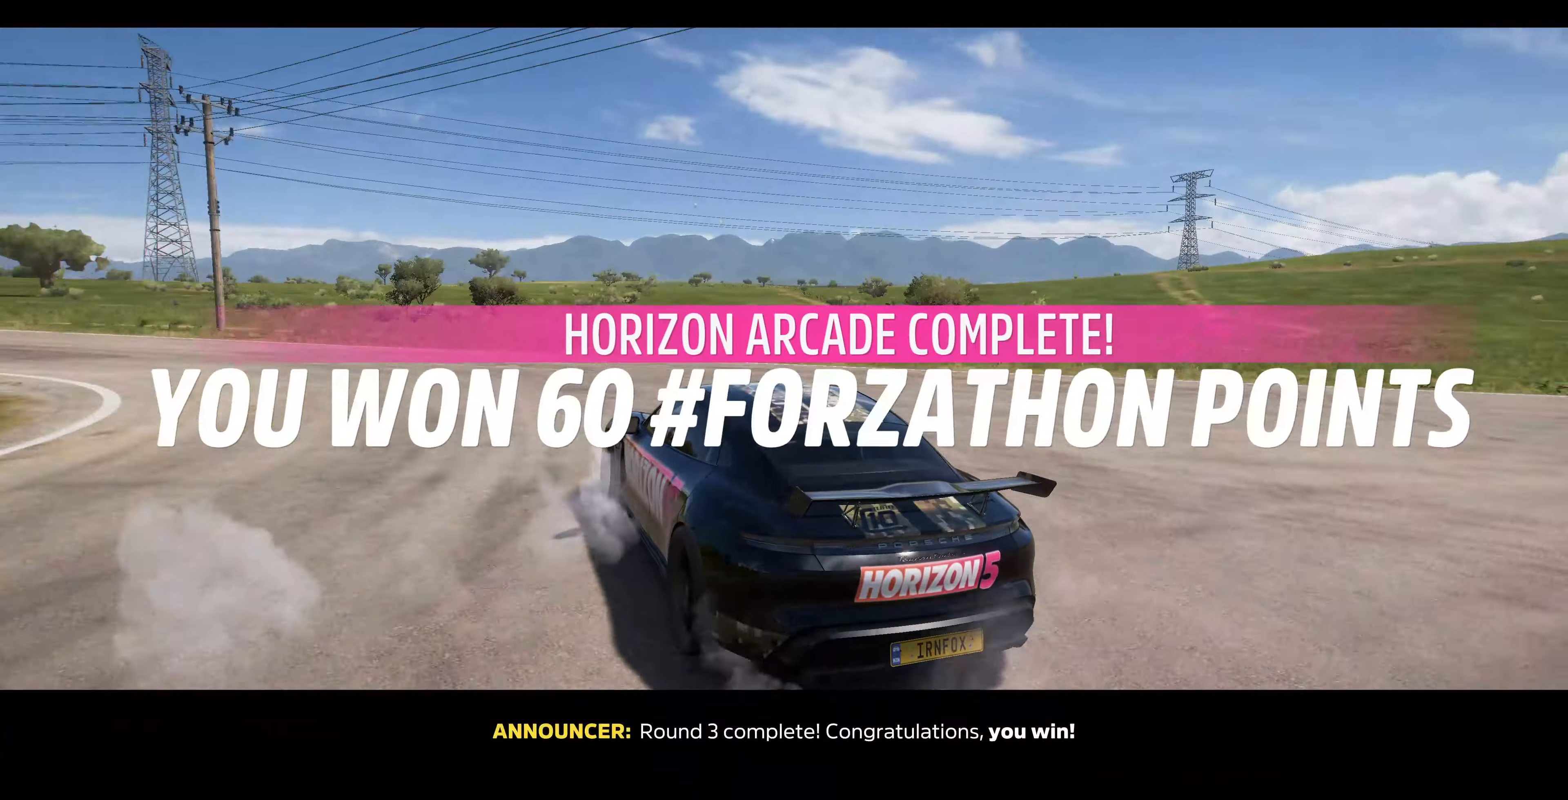
{"buttons": ["R2"], "left_stick": "center", "right_stick": "up", "events": [[400, "left_stick", "center"]]}
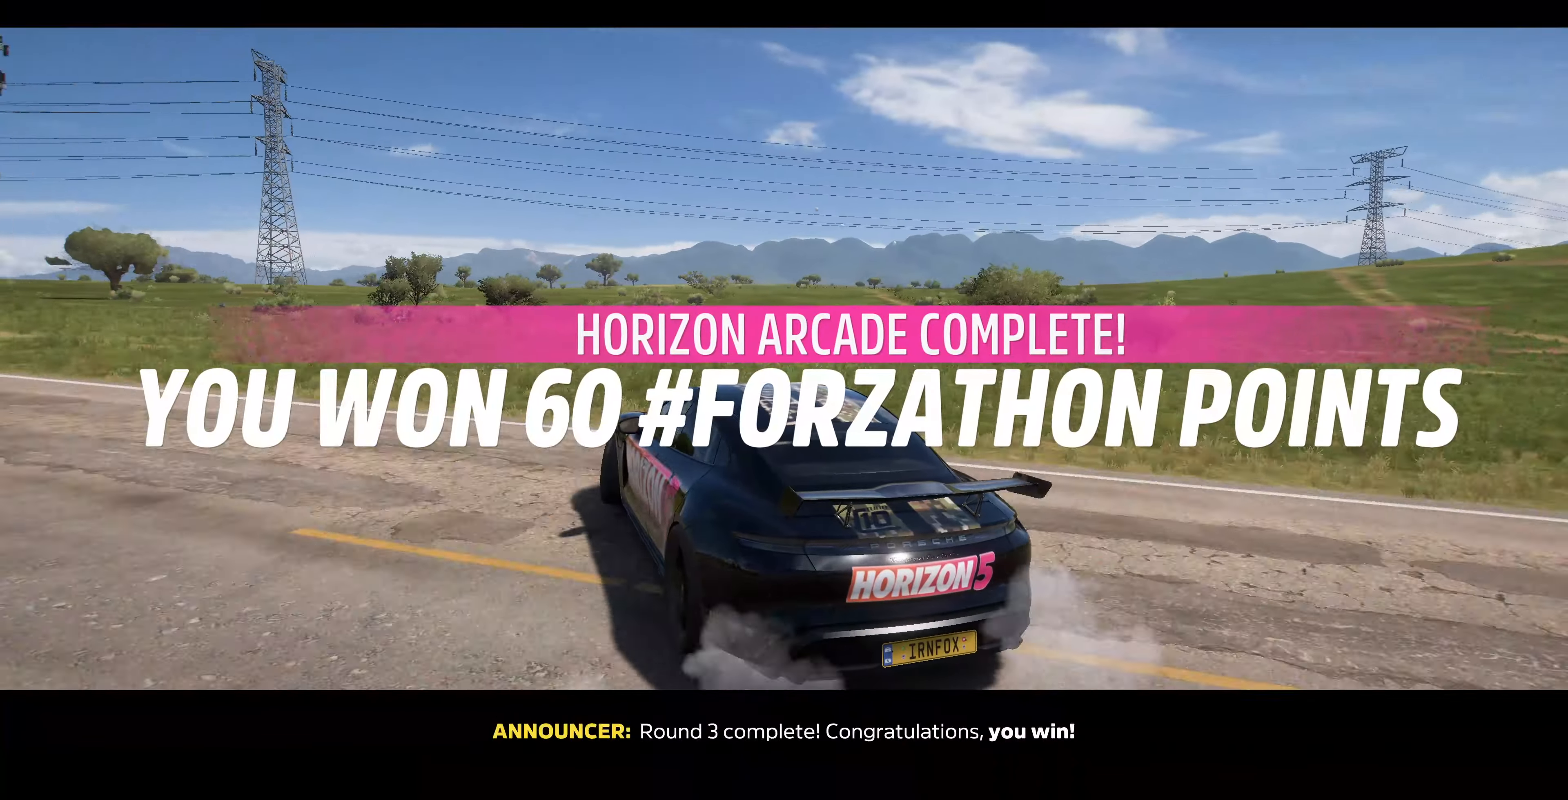
{"buttons": ["R2"], "left_stick": "up-left", "right_stick": "up", "events": [[166, "left_stick", "left"], [266, "left_stick", "up-left"]]}
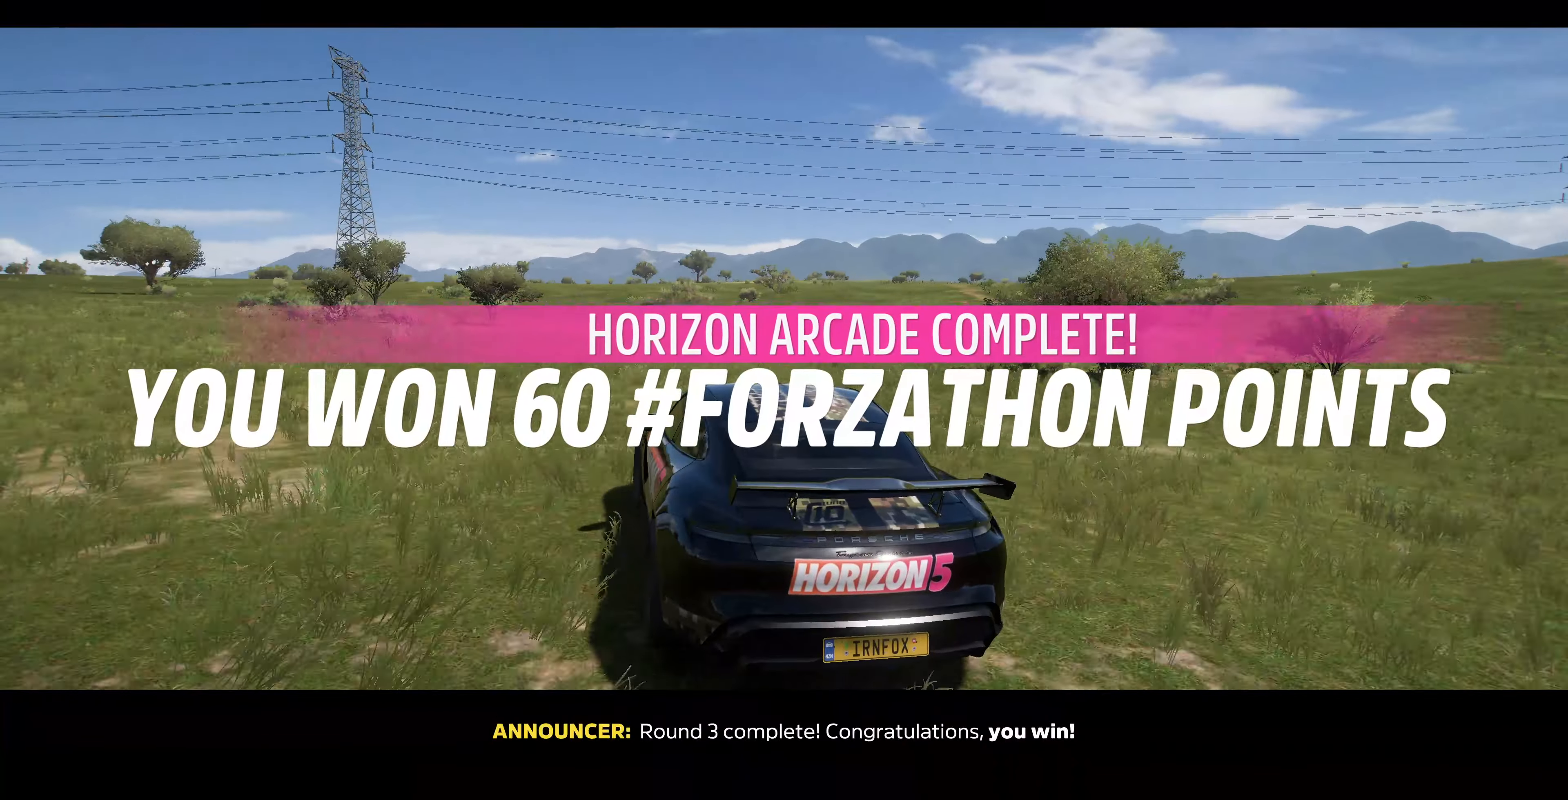
{"buttons": ["R2"], "left_stick": "up-left", "right_stick": "up", "events": [[100, "left_stick", "up"], [366, "left_stick", "up-left"]]}
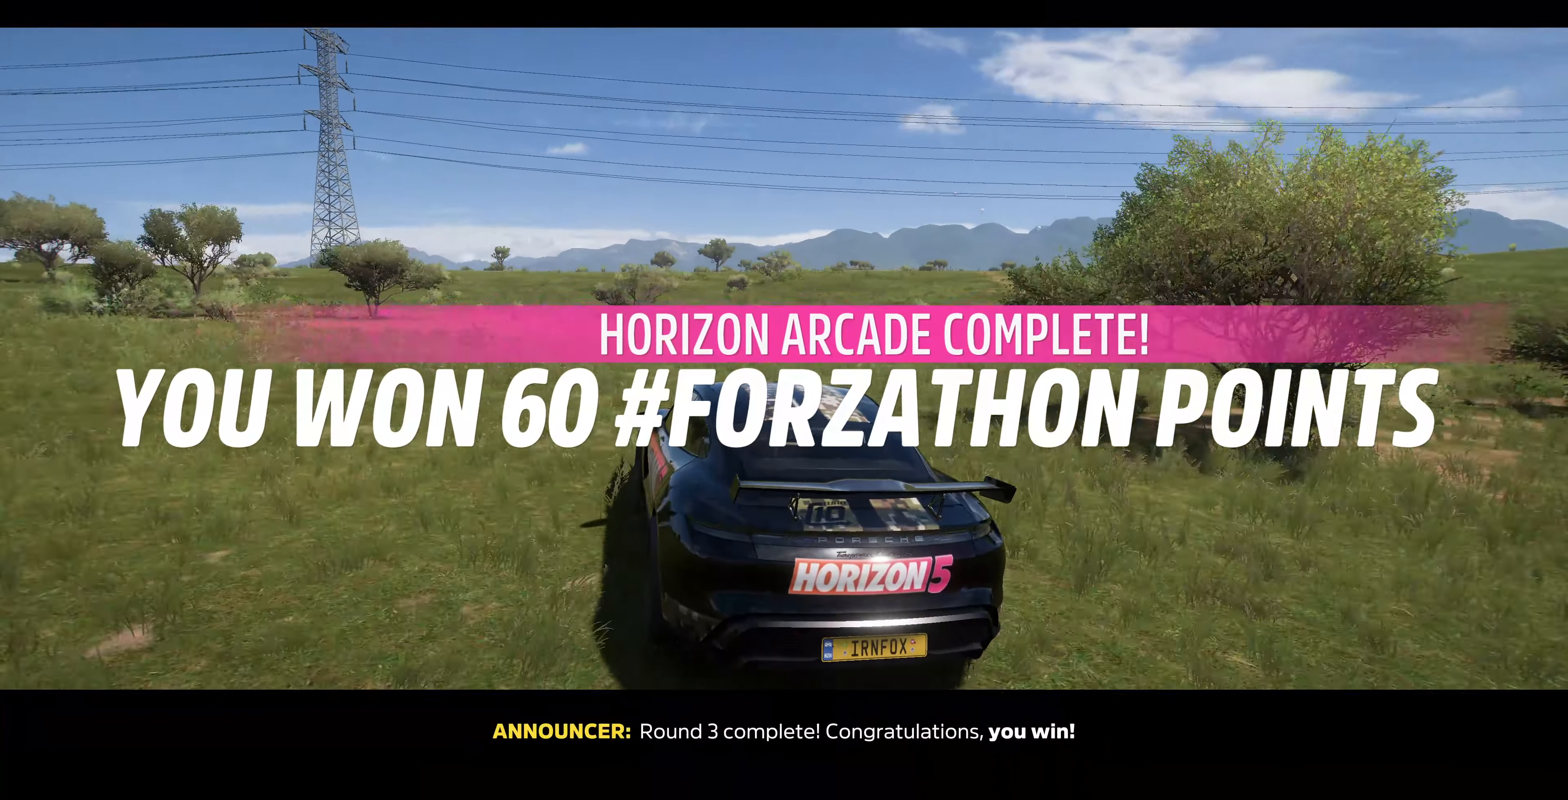
{"buttons": ["R2"], "left_stick": "up-left", "right_stick": "up", "events": []}
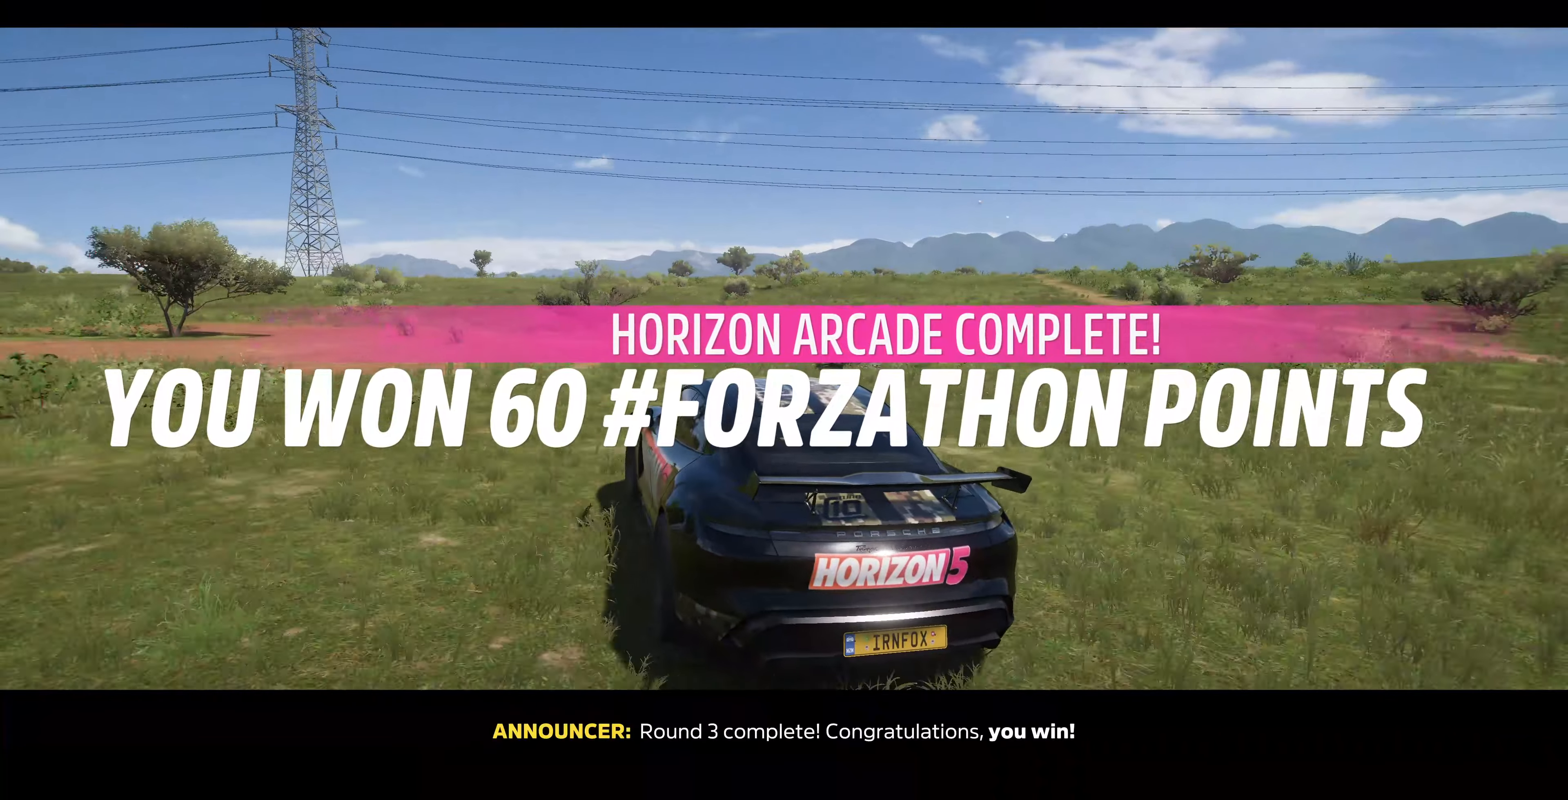
{"buttons": ["R2"], "left_stick": "center", "right_stick": "up", "events": [[267, "left_stick", "center"]]}
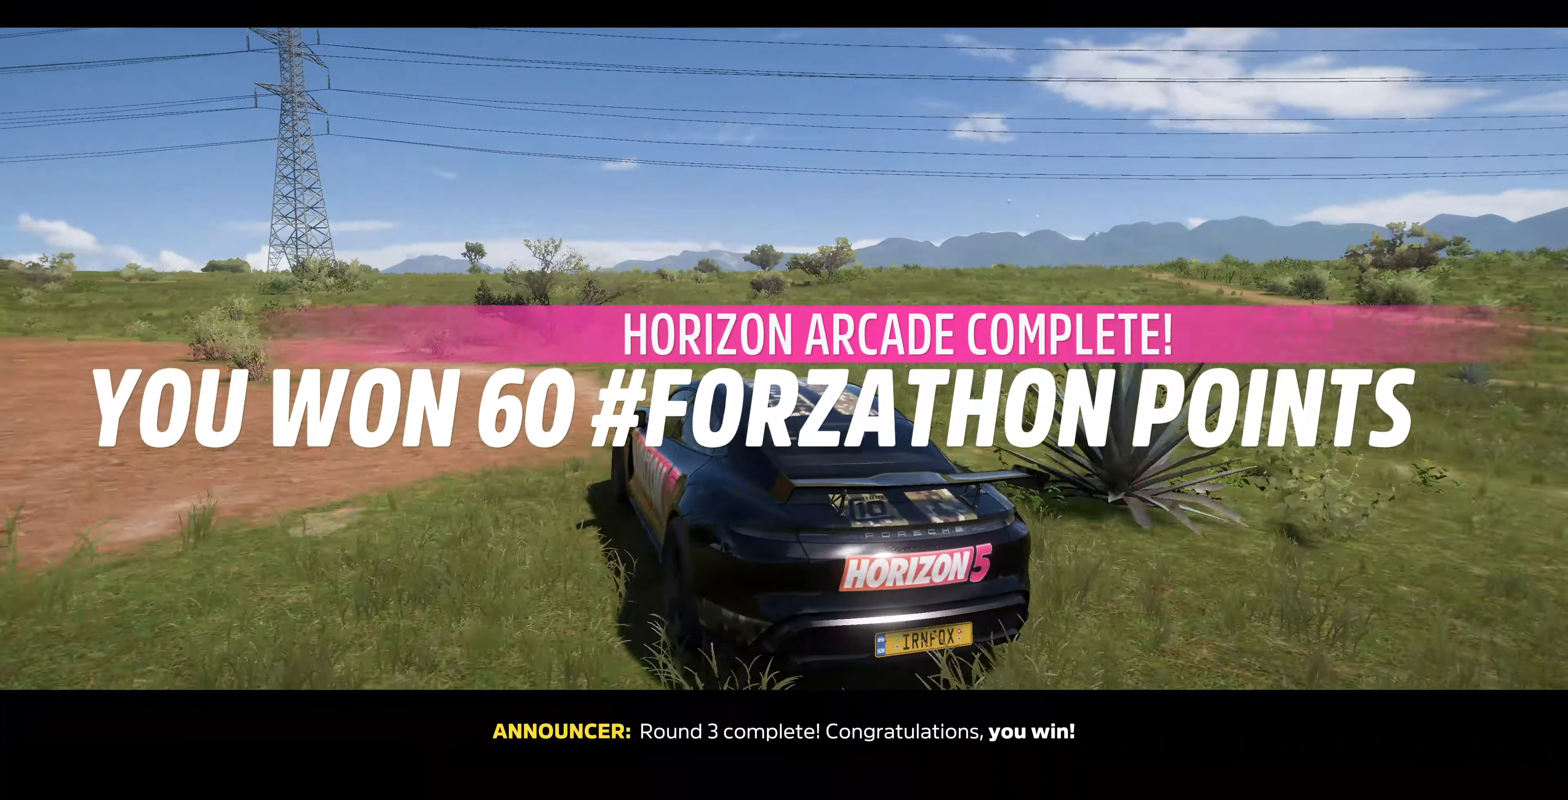
{"buttons": ["R2"], "left_stick": "right", "right_stick": "up", "events": [[467, "left_stick", "right"]]}
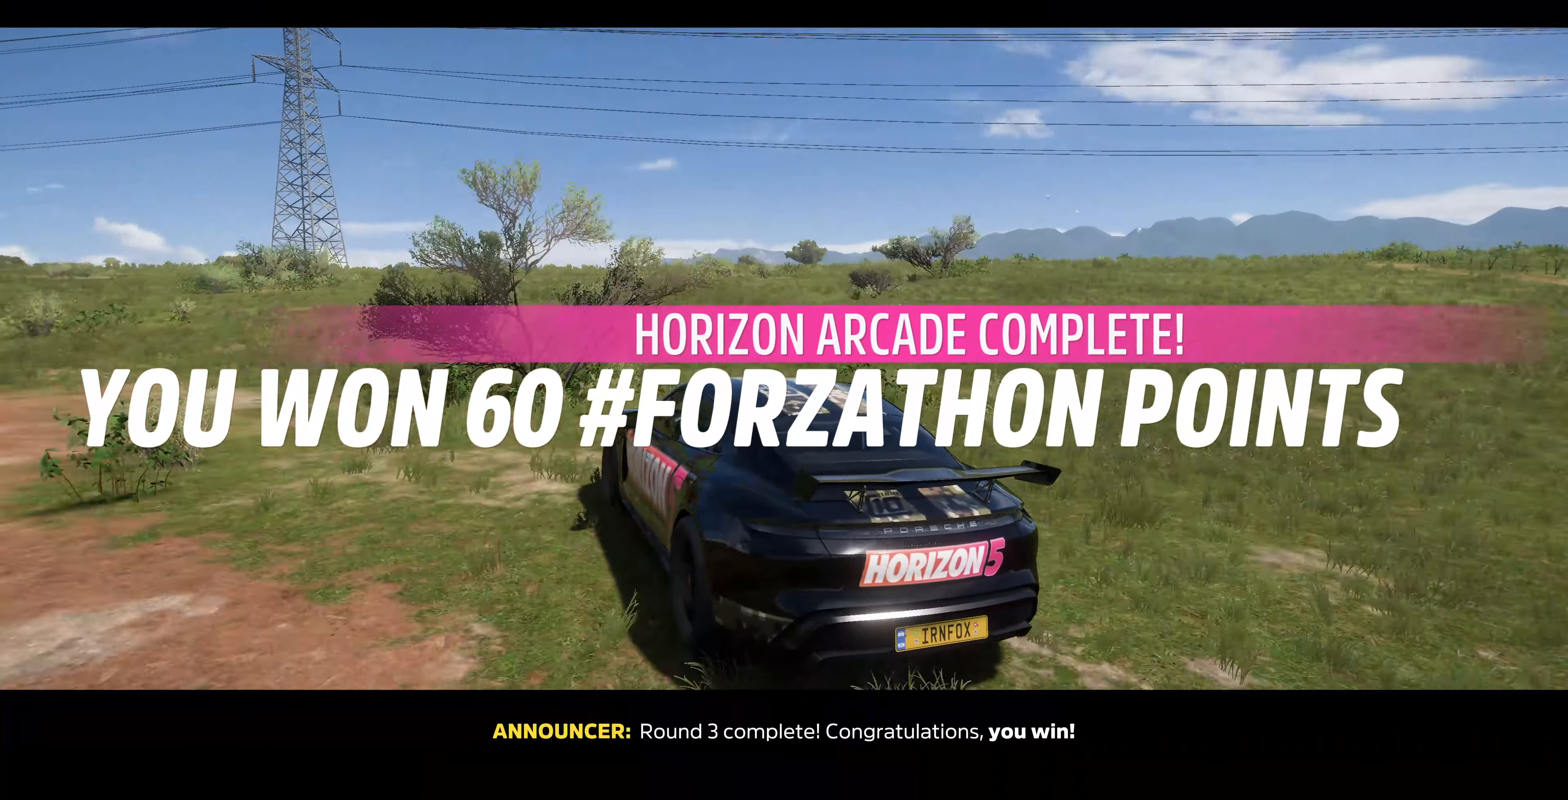
{"buttons": ["R2"], "left_stick": "right", "right_stick": "up", "events": []}
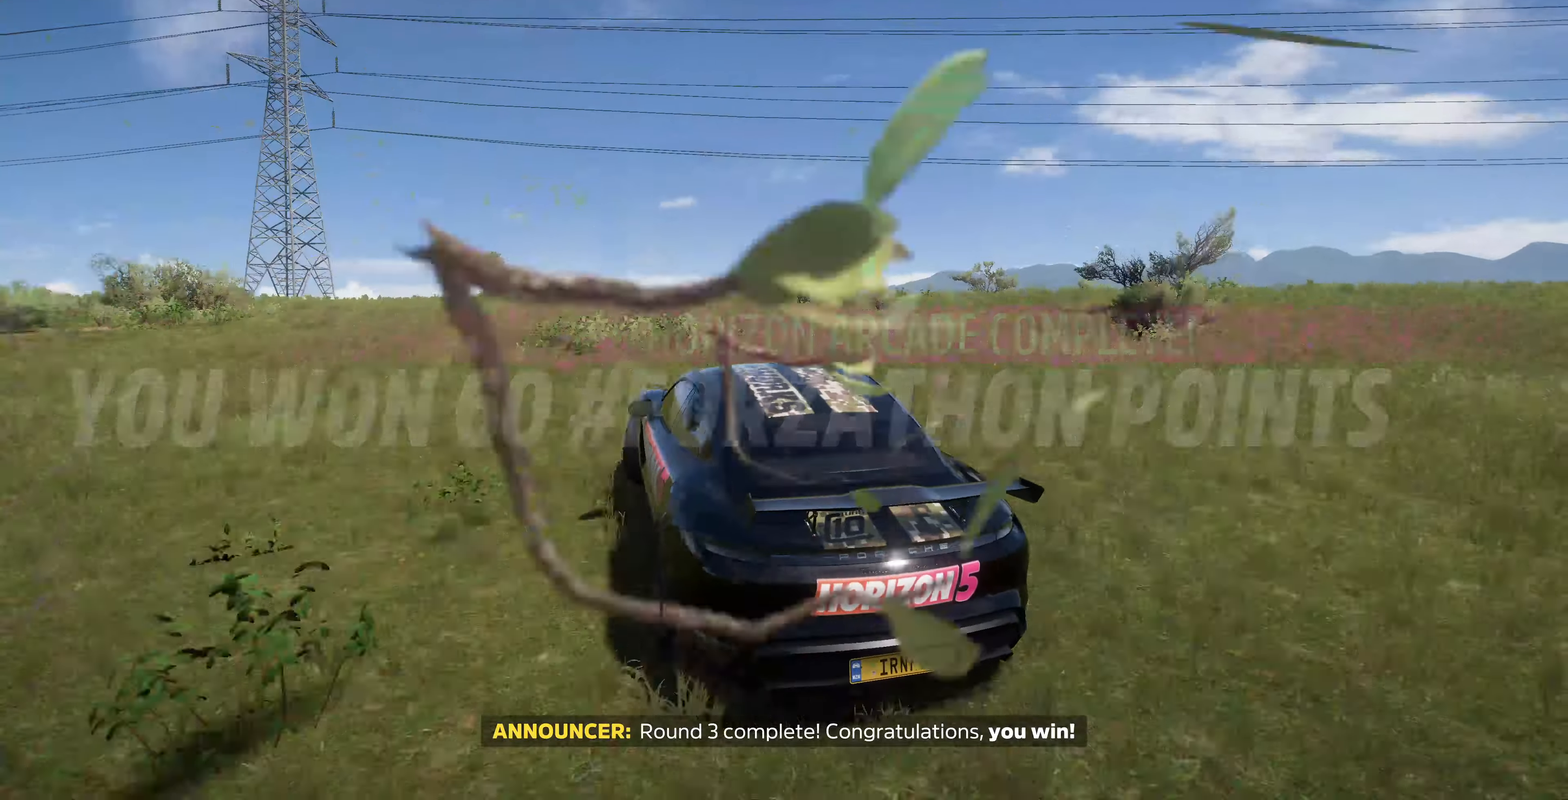
{"buttons": ["R2"], "left_stick": "up-left", "right_stick": "up", "events": [[367, "left_stick", "up"], [434, "left_stick", "up-left"]]}
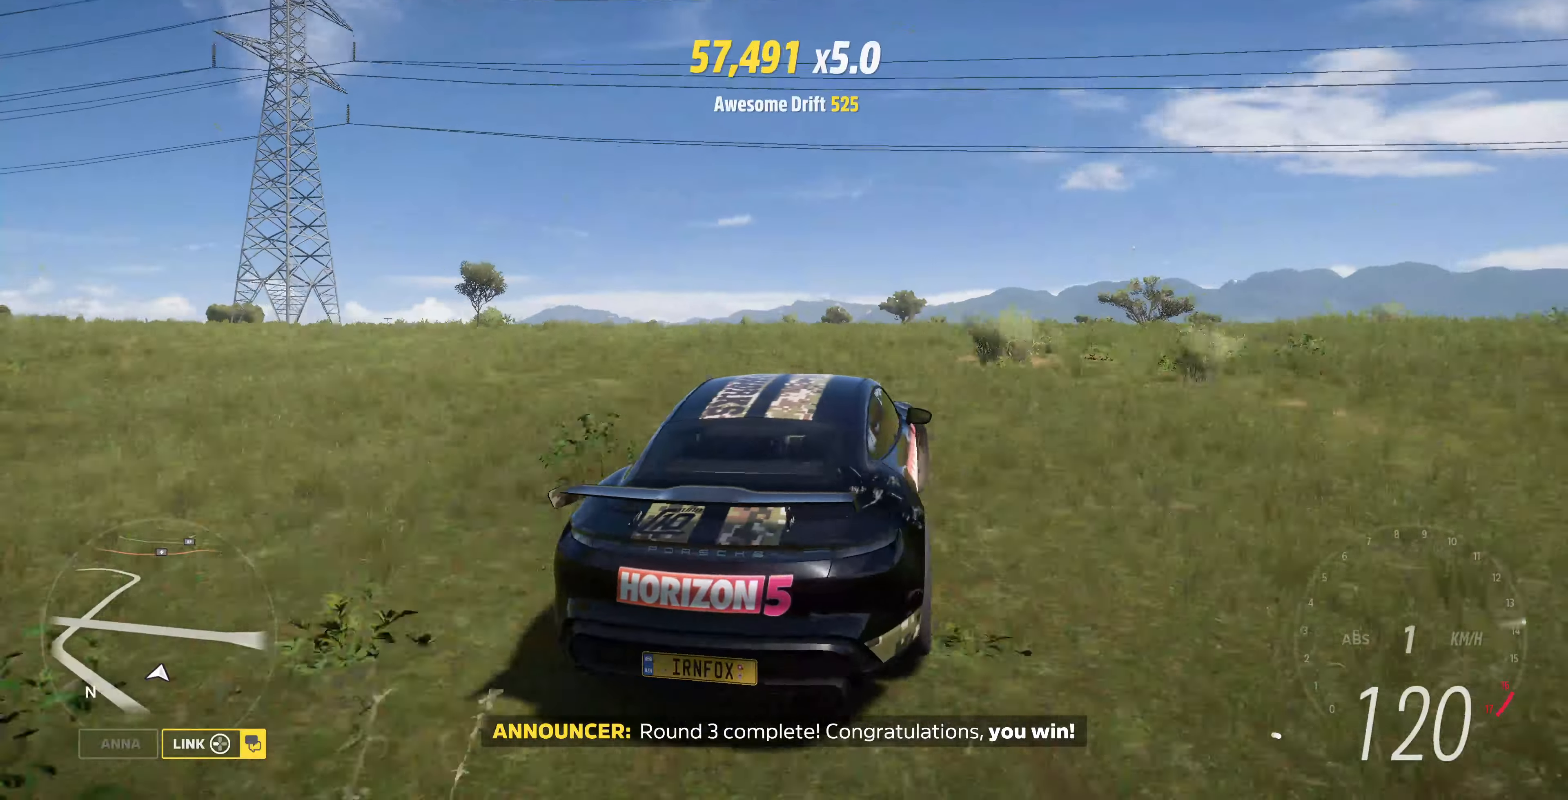
{"buttons": ["R2"], "left_stick": "up-right", "right_stick": "up", "events": [[200, "left_stick", "up"], [300, "left_stick", "up-right"]]}
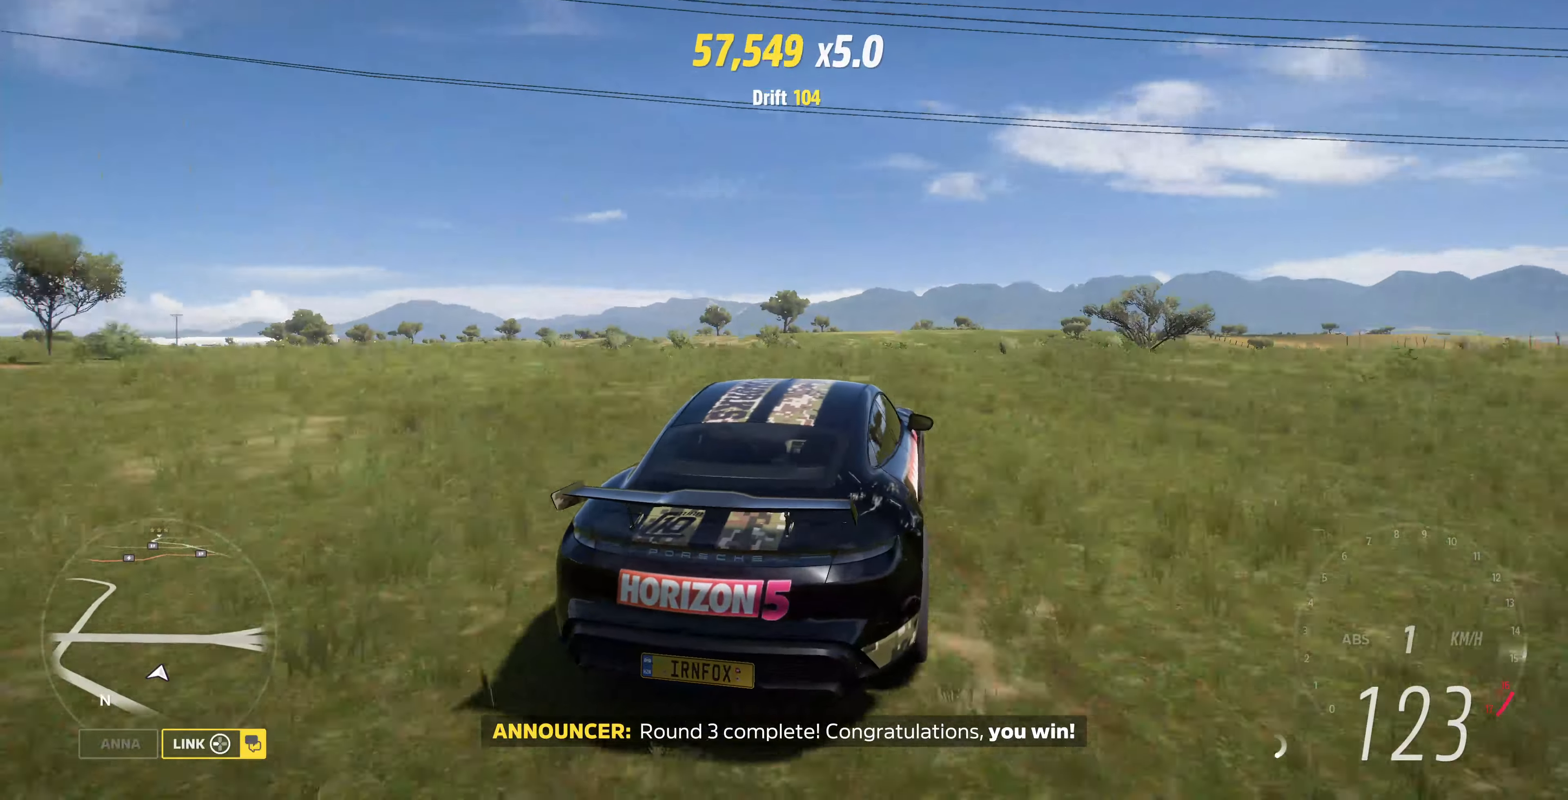
{"buttons": [], "left_stick": "center", "right_stick": "up", "events": [[100, "R2", "up"], [167, "left_stick", "right"], [300, "left_stick", "center"]]}
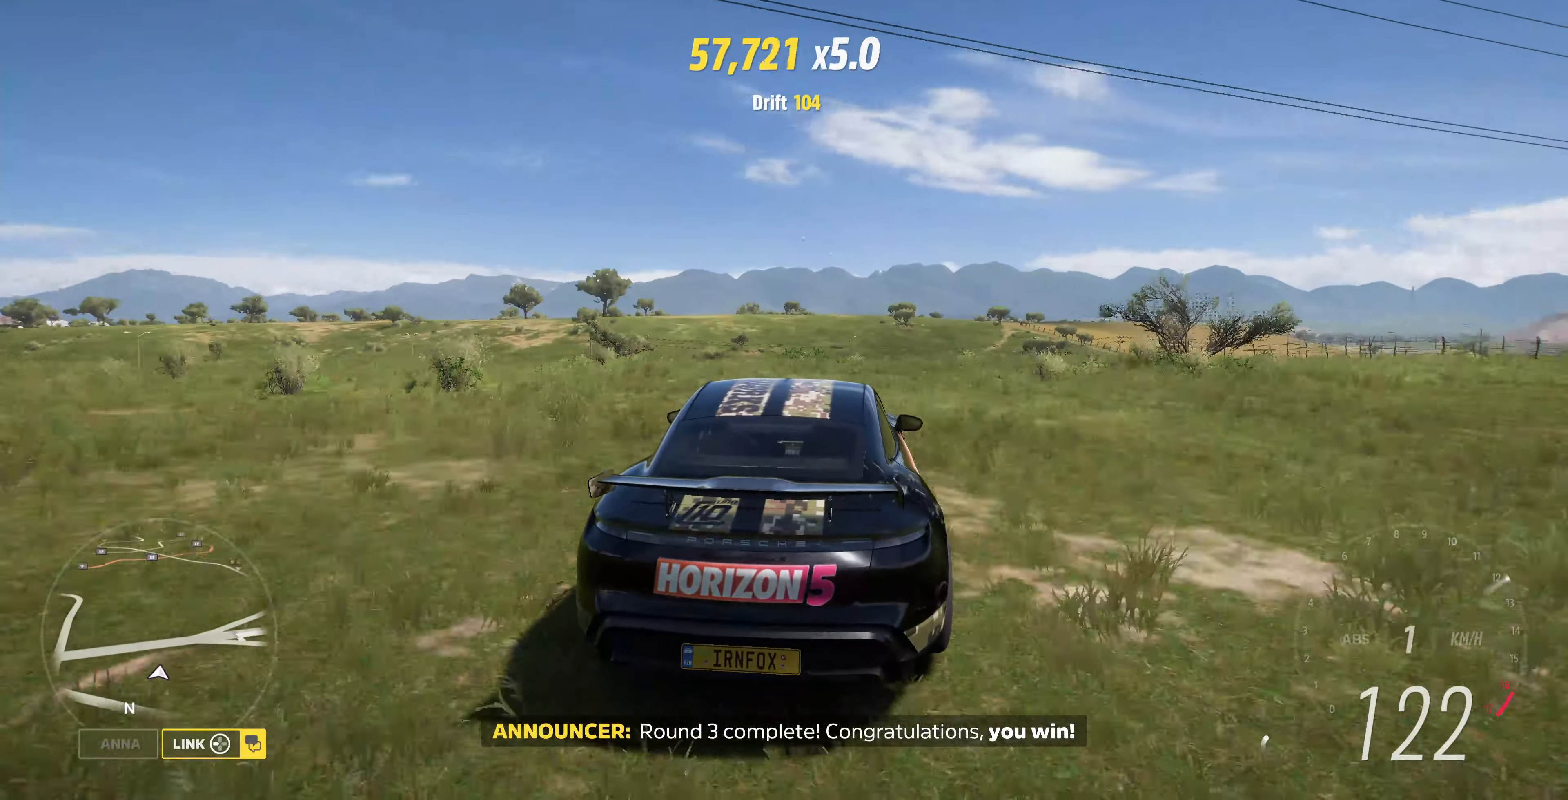
{"buttons": [], "left_stick": "center", "right_stick": "up", "events": [[167, "CROSS", "down"], [434, "CROSS", "up"]]}
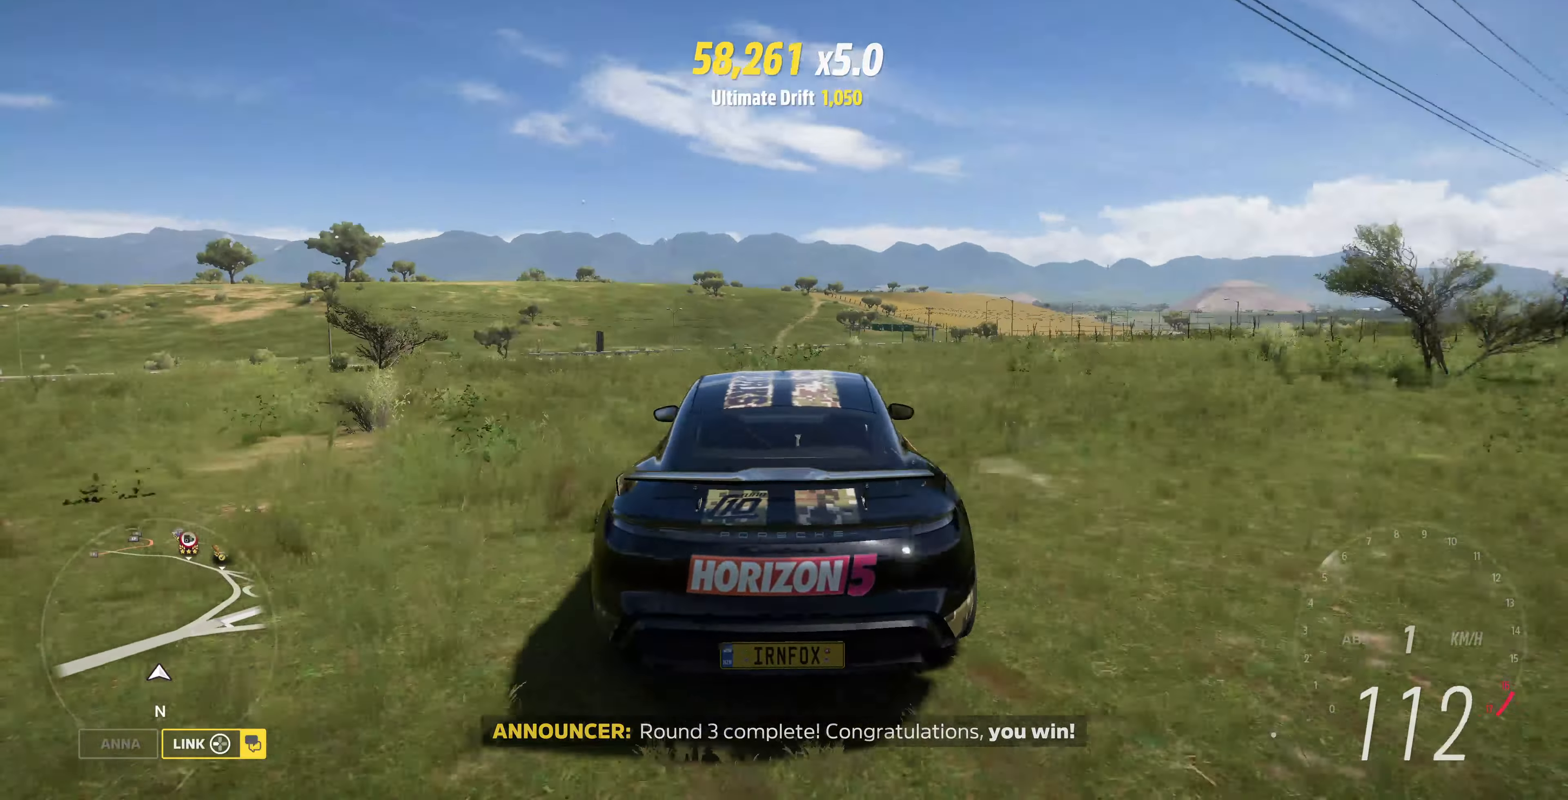
{"buttons": ["R2"], "left_stick": "center", "right_stick": "up", "events": [[234, "R2", "down"]]}